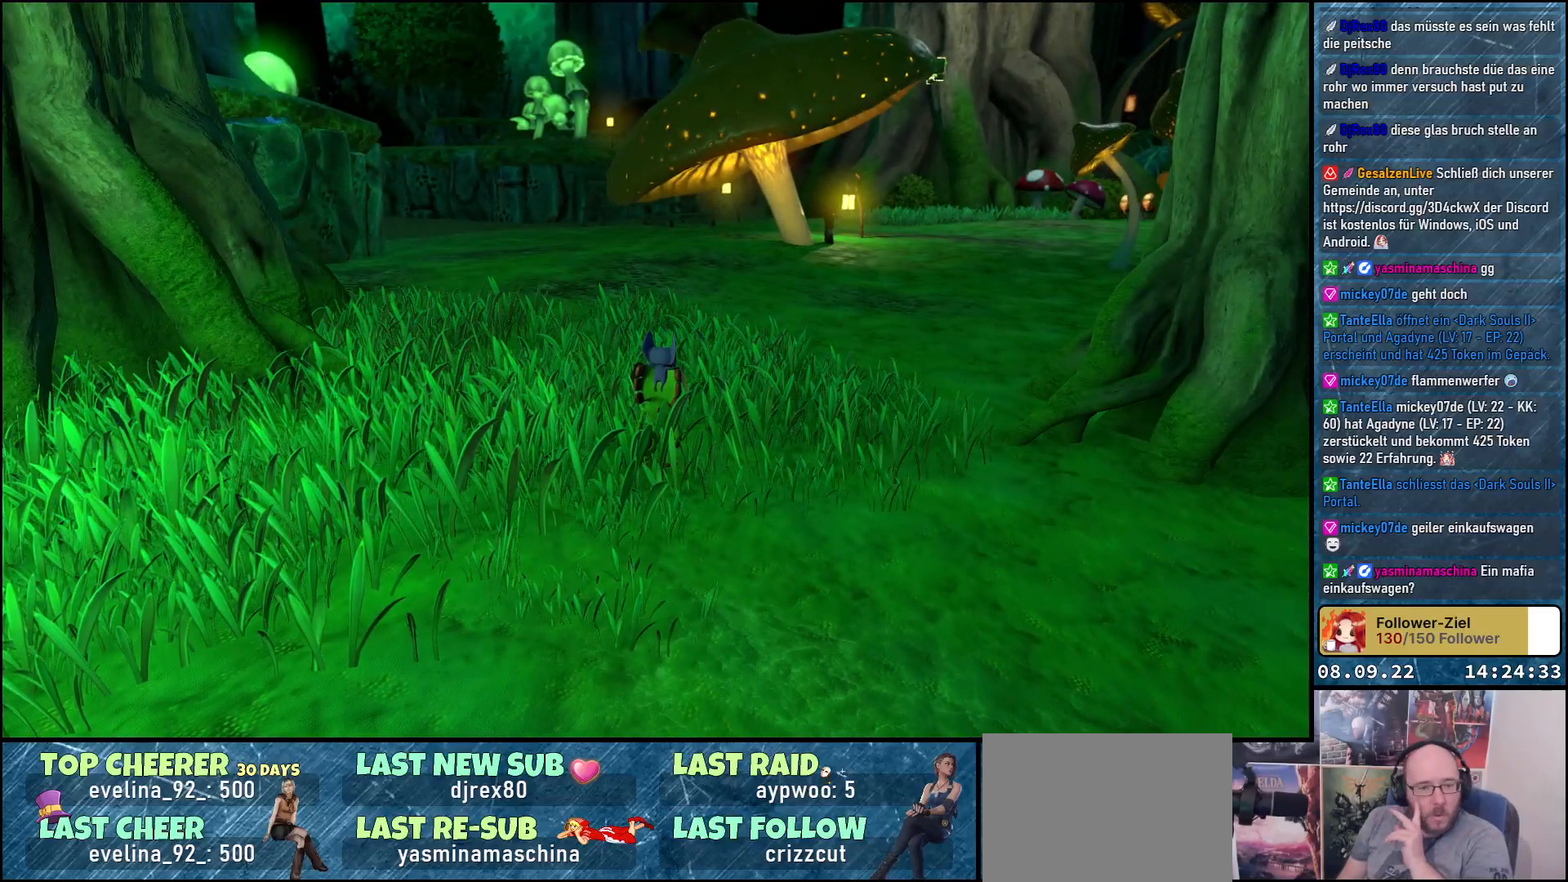
Gameplay with a controller (Xbox layout); each line is a JSON object with the inputs held at the frame after it. "events" lists button and stick changes between this image and that frame as [ms after this image, input, new state], when the widget could be followed in between.
{"buttons": [], "left_stick": "center", "right_stick": "center", "events": []}
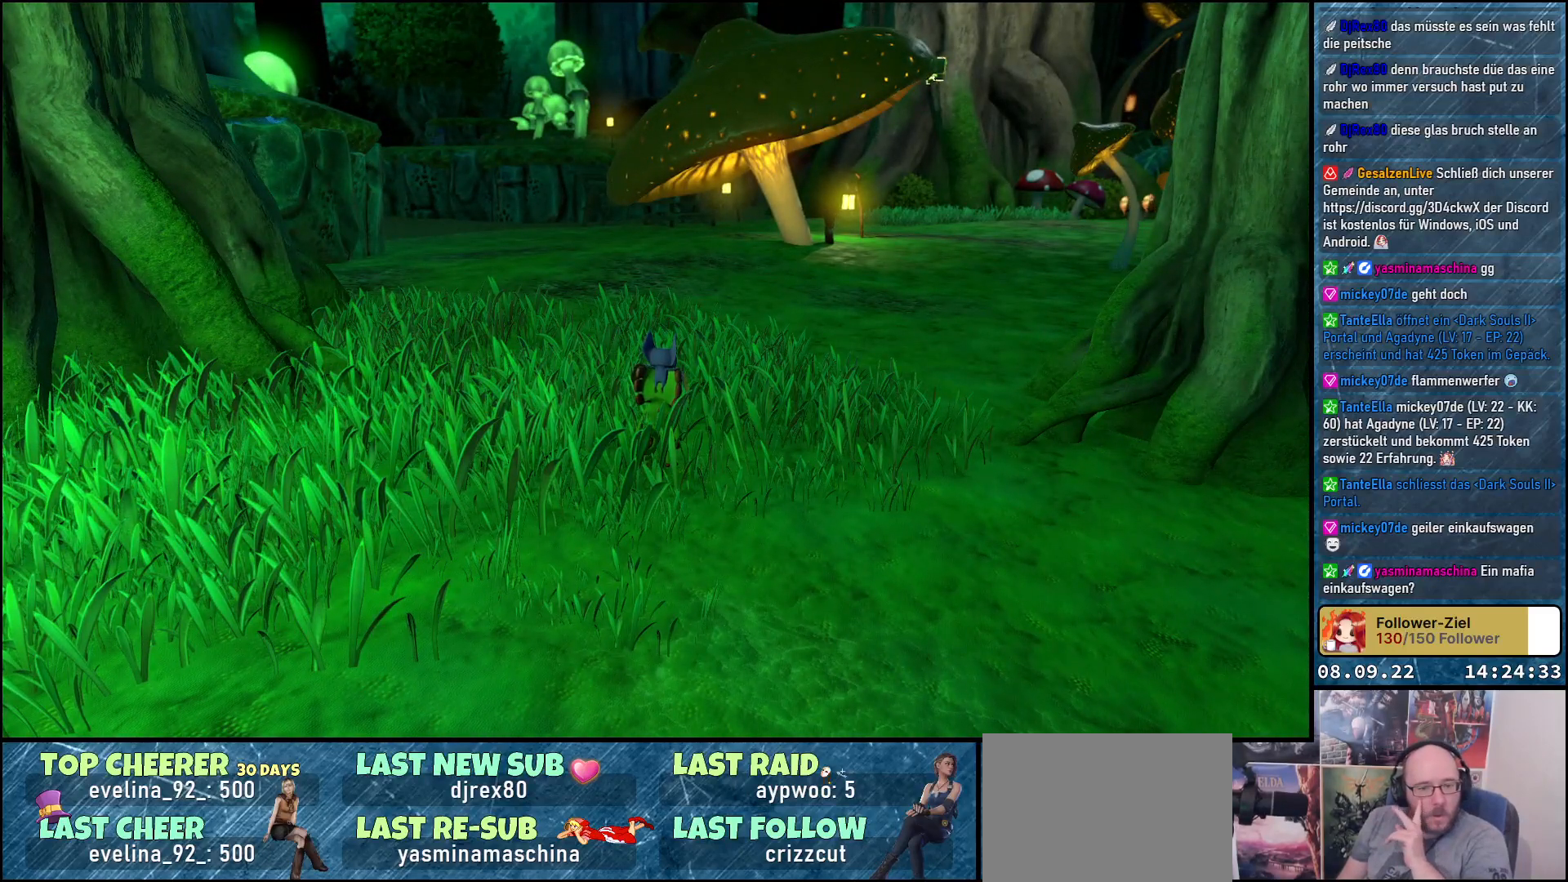
{"buttons": [], "left_stick": "center", "right_stick": "center", "events": []}
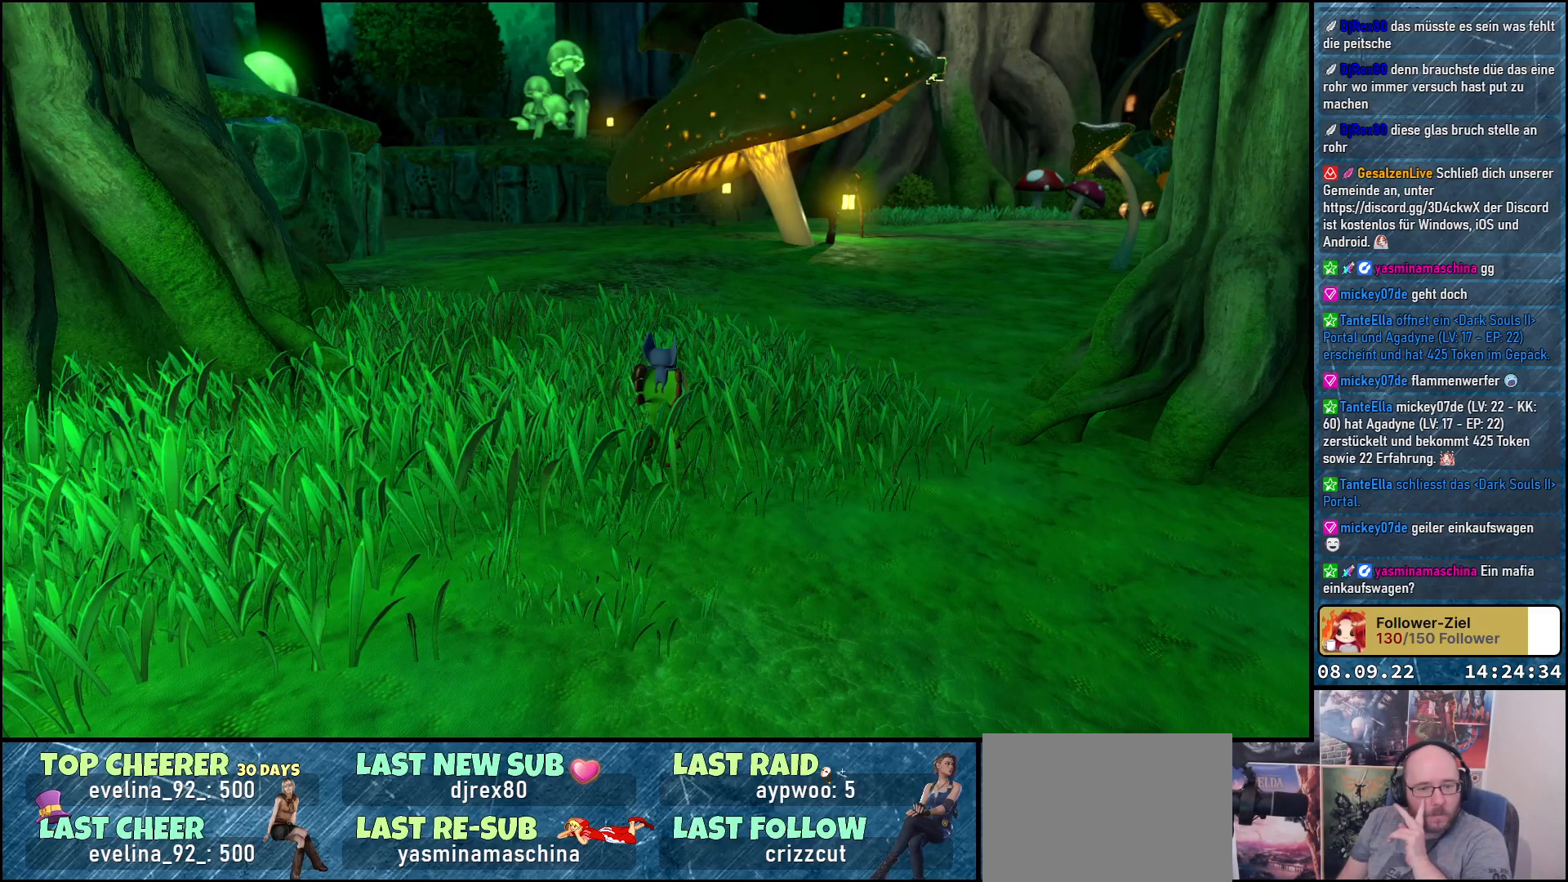
{"buttons": [], "left_stick": "center", "right_stick": "center", "events": []}
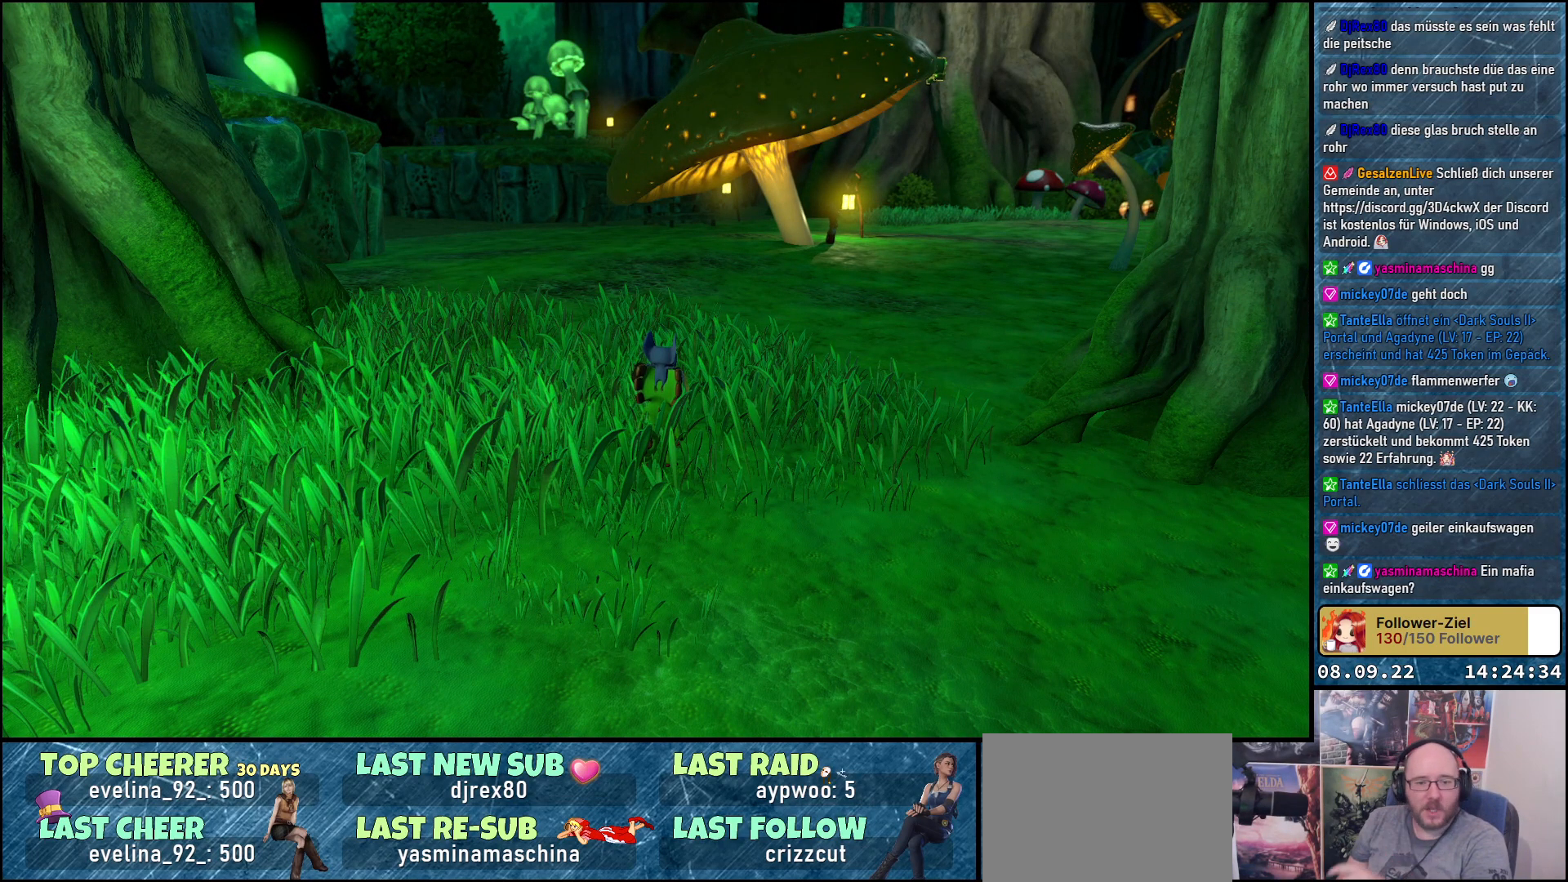
{"buttons": [], "left_stick": "center", "right_stick": "center", "events": []}
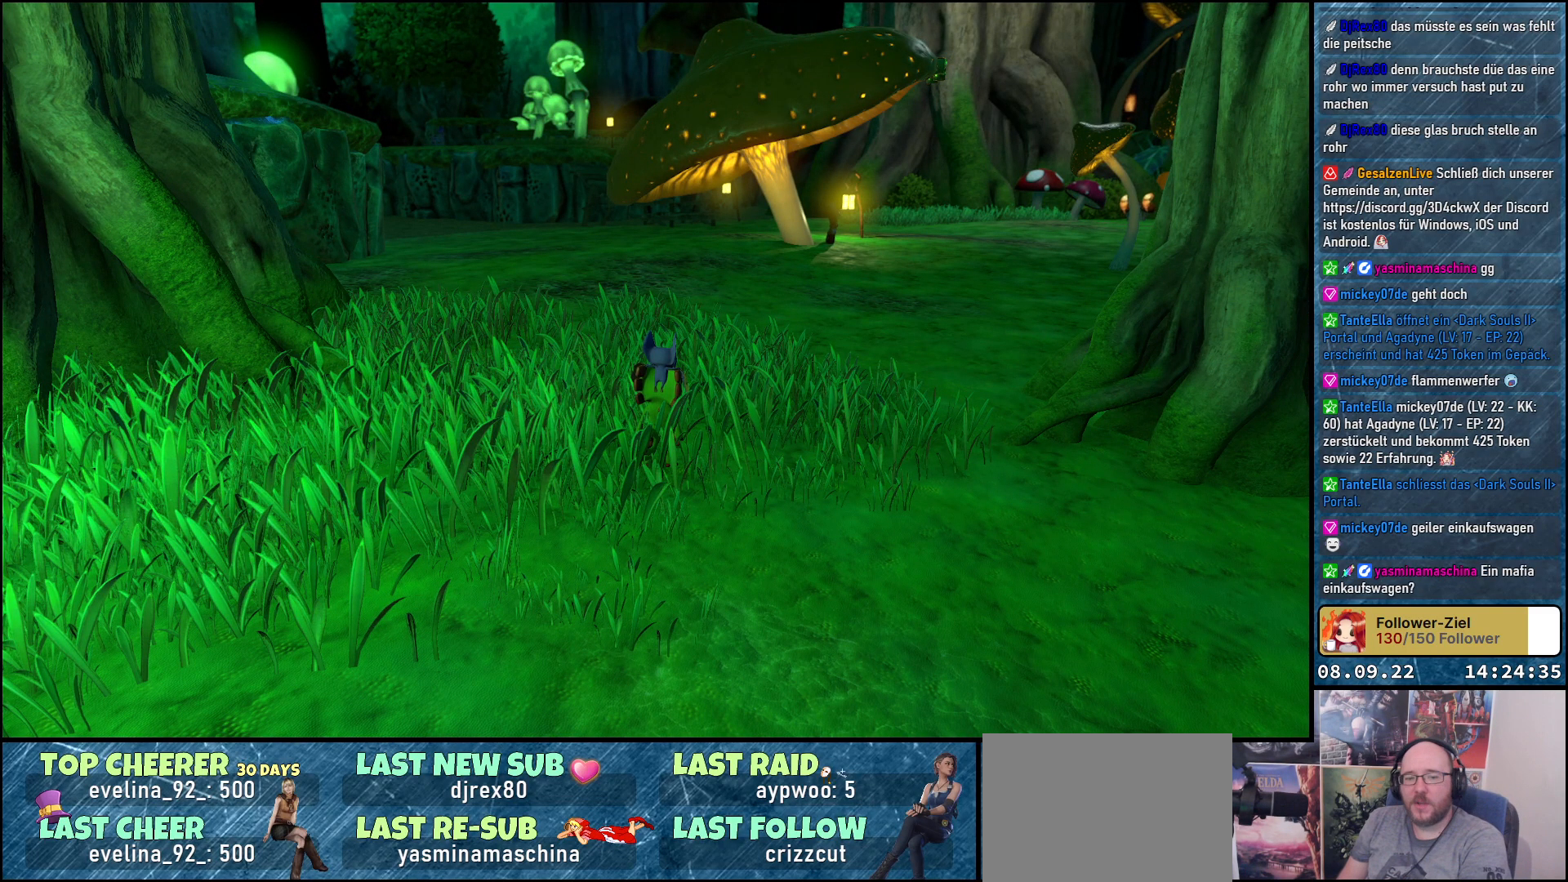
{"buttons": [], "left_stick": "up-left", "right_stick": "center", "events": [[417, "left_stick", "up"], [483, "left_stick", "up-left"]]}
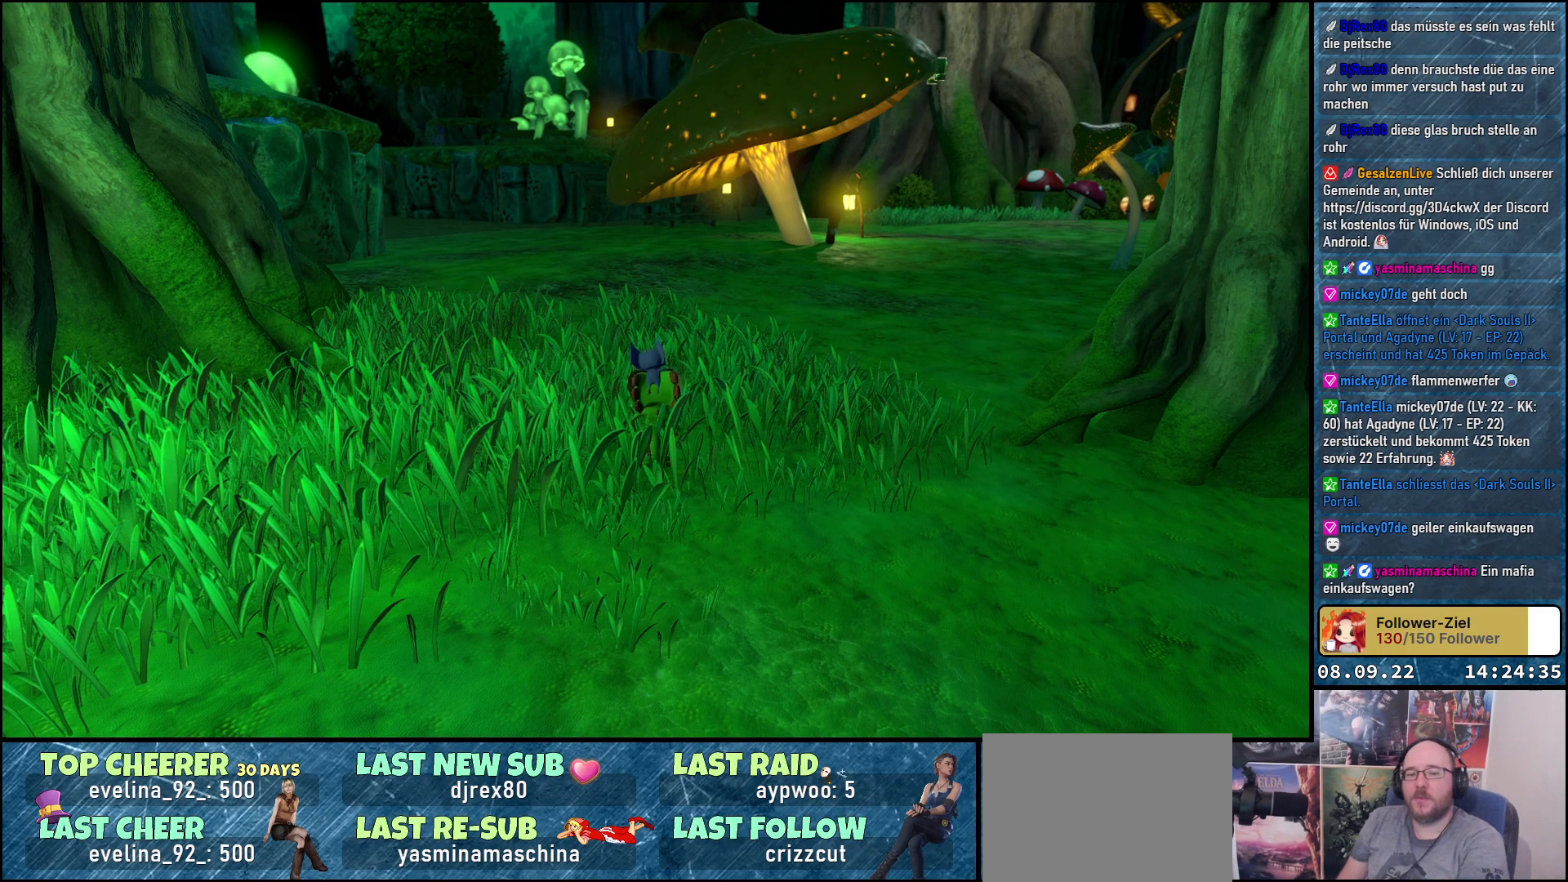
{"buttons": [], "left_stick": "up", "right_stick": "center", "events": [[350, "left_stick", "up"]]}
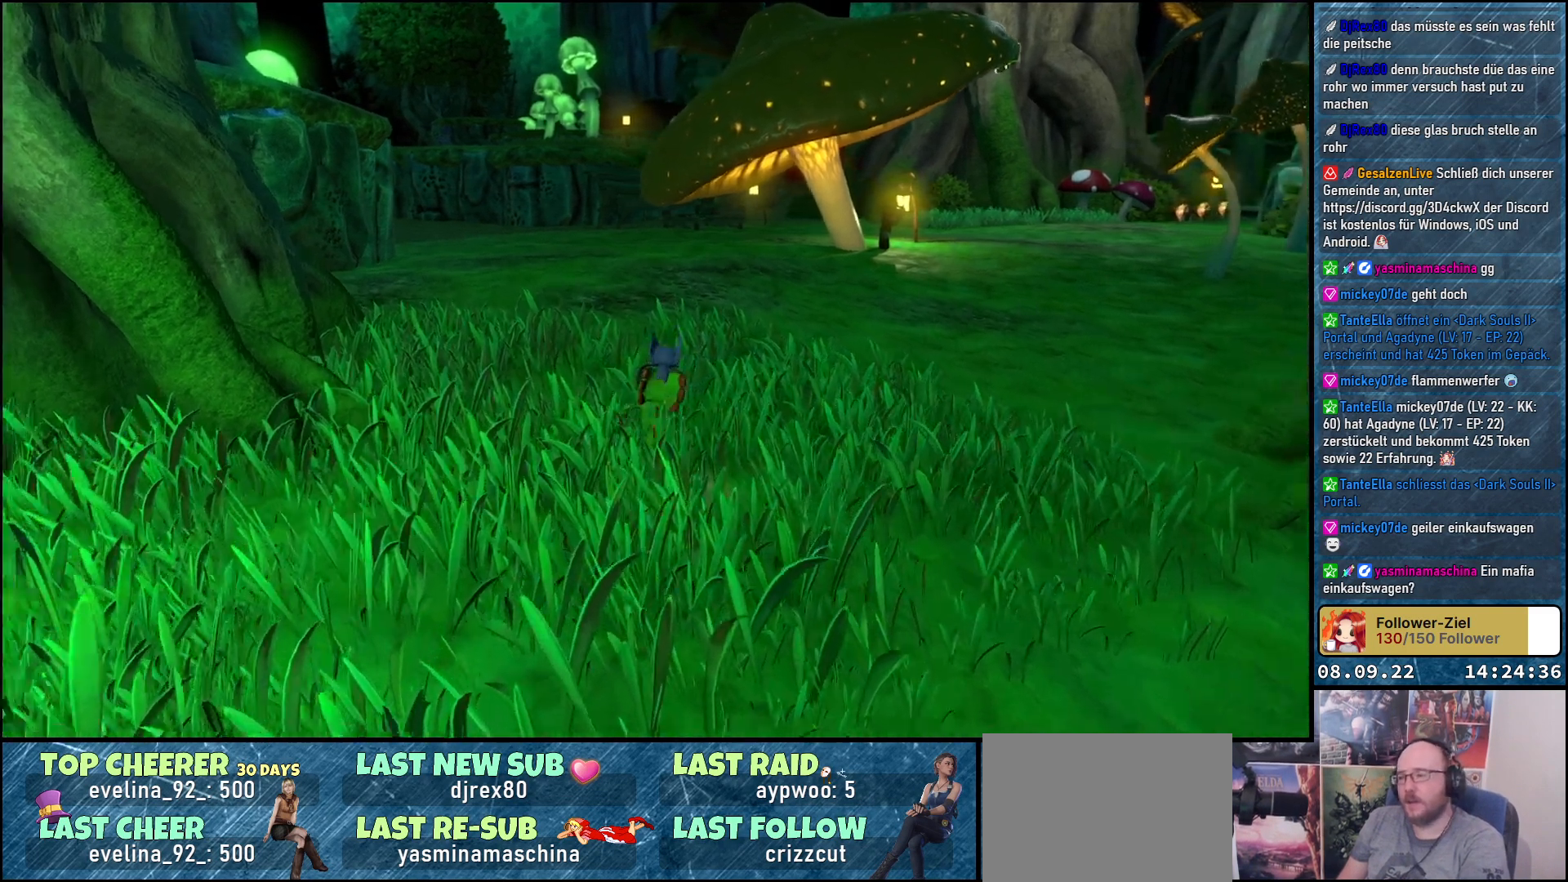
{"buttons": [], "left_stick": "up", "right_stick": "center", "events": [[33, "right_stick", "right"], [367, "right_stick", "center"]]}
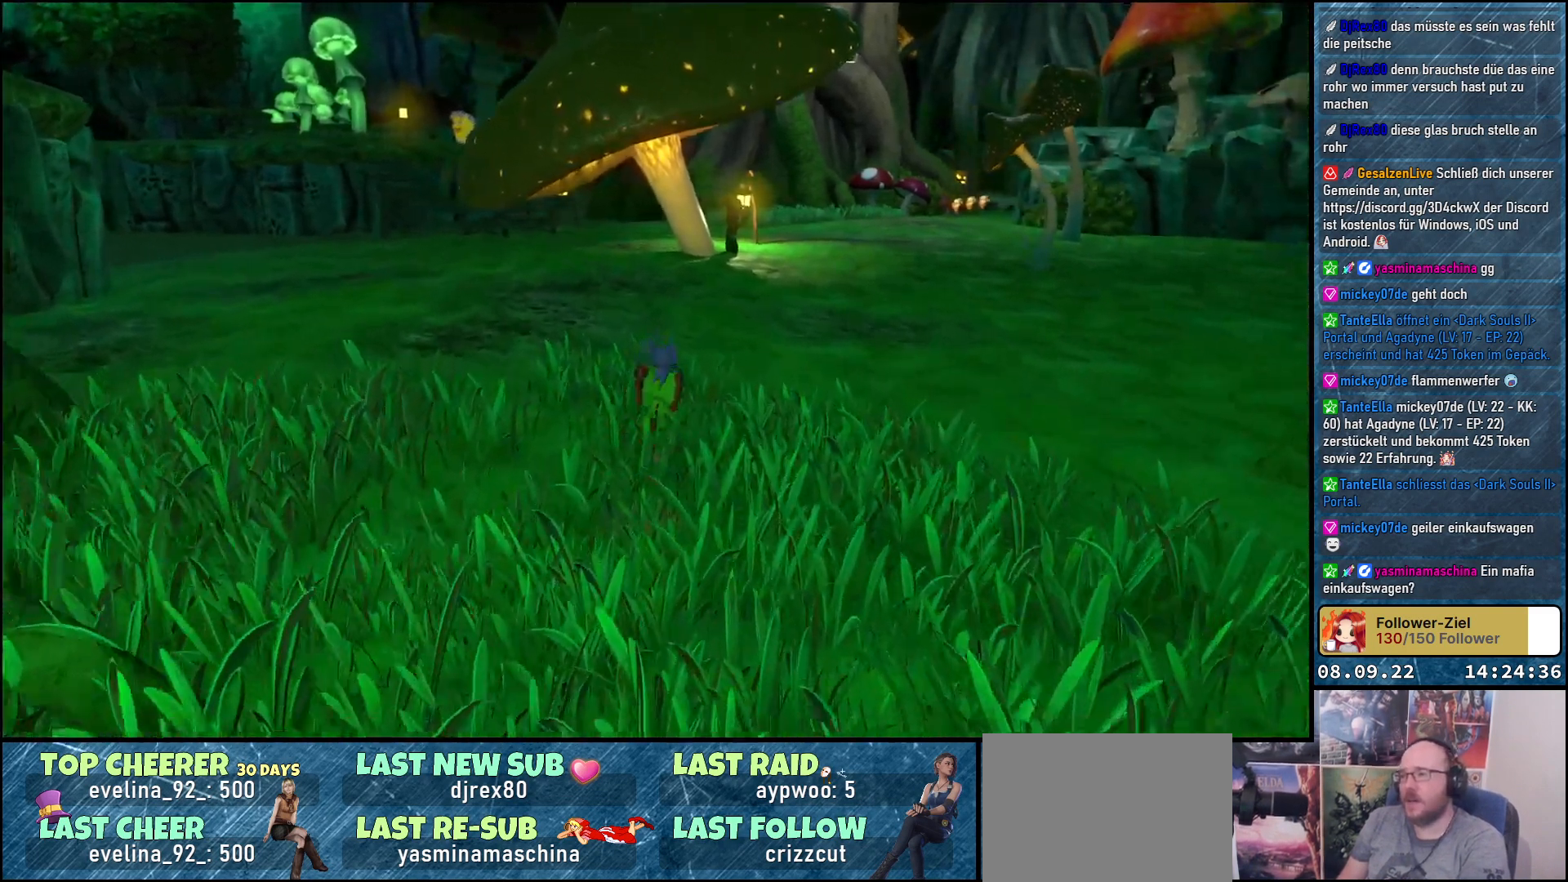
{"buttons": [], "left_stick": "up", "right_stick": "center", "events": []}
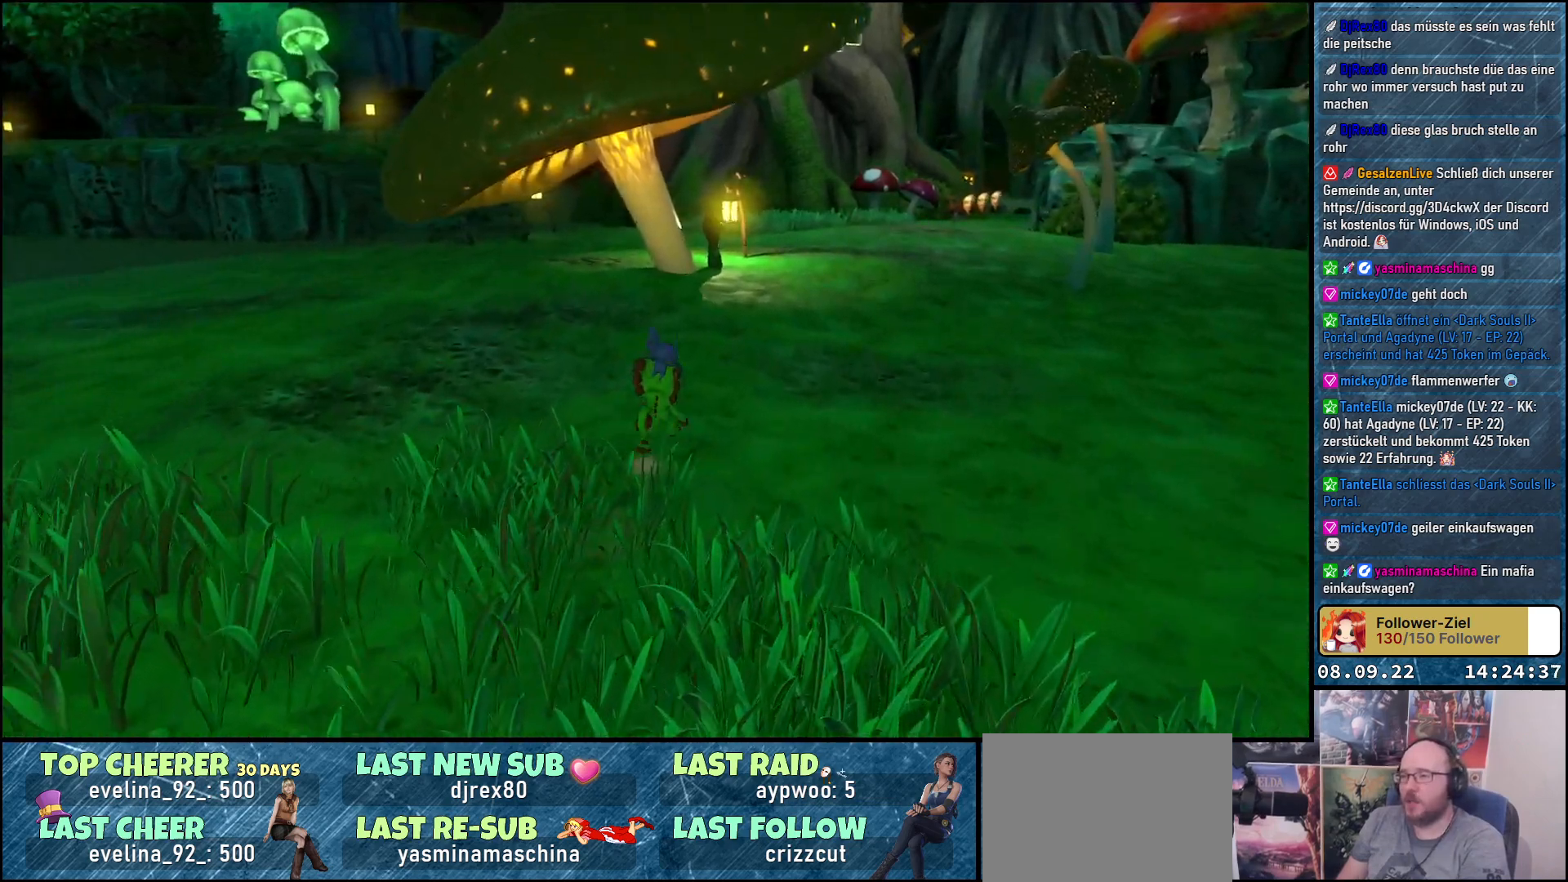
{"buttons": [], "left_stick": "up-right", "right_stick": "center", "events": [[283, "left_stick", "up-right"]]}
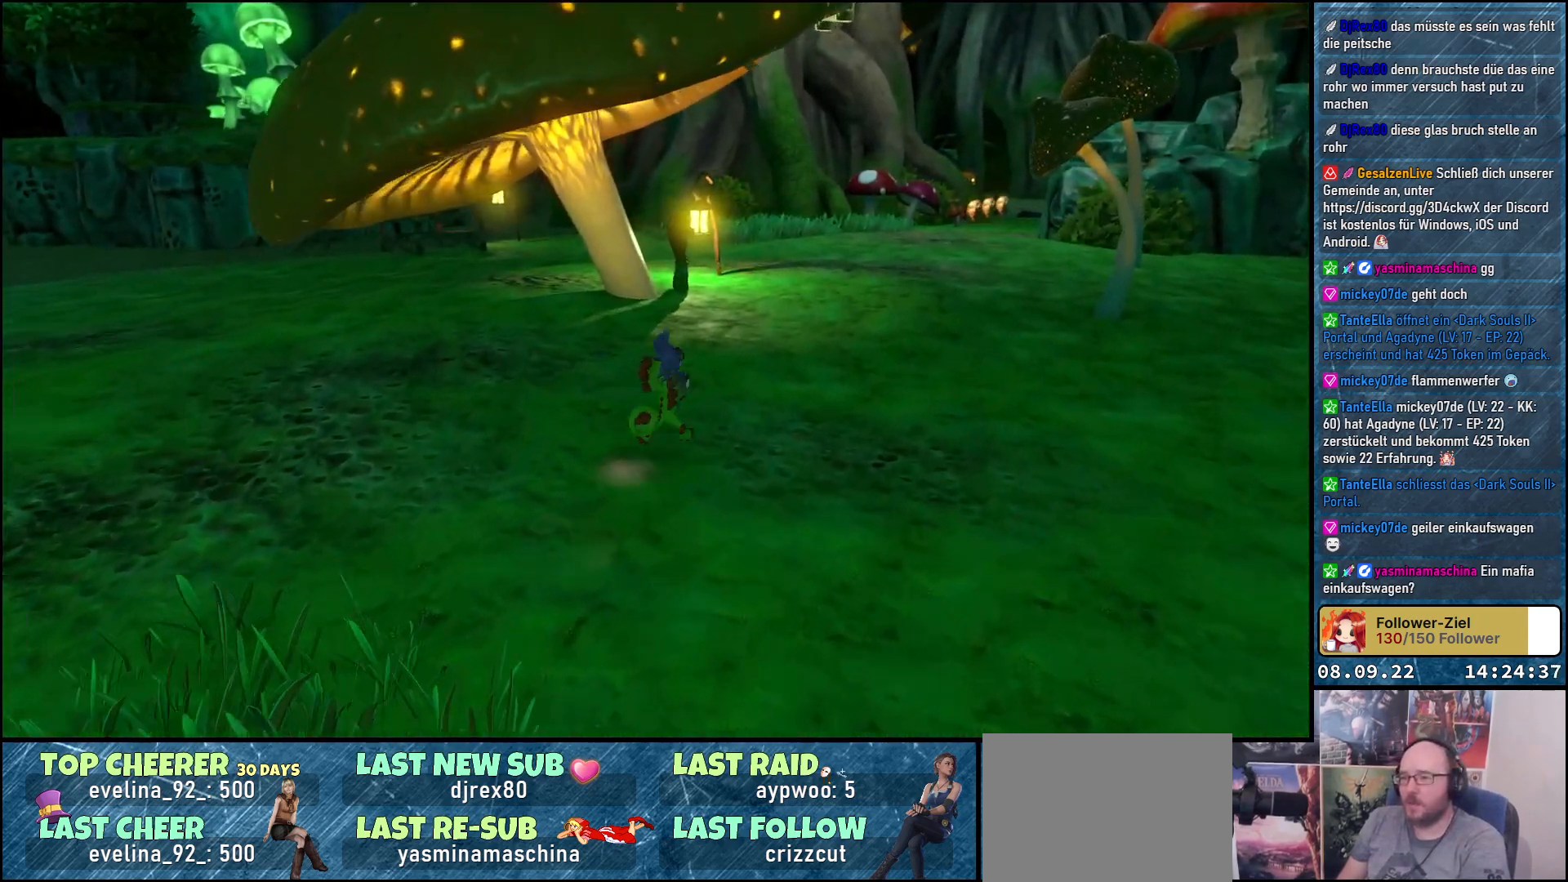
{"buttons": [], "left_stick": "up-right", "right_stick": "right", "events": [[283, "right_stick", "up-right"], [500, "right_stick", "right"]]}
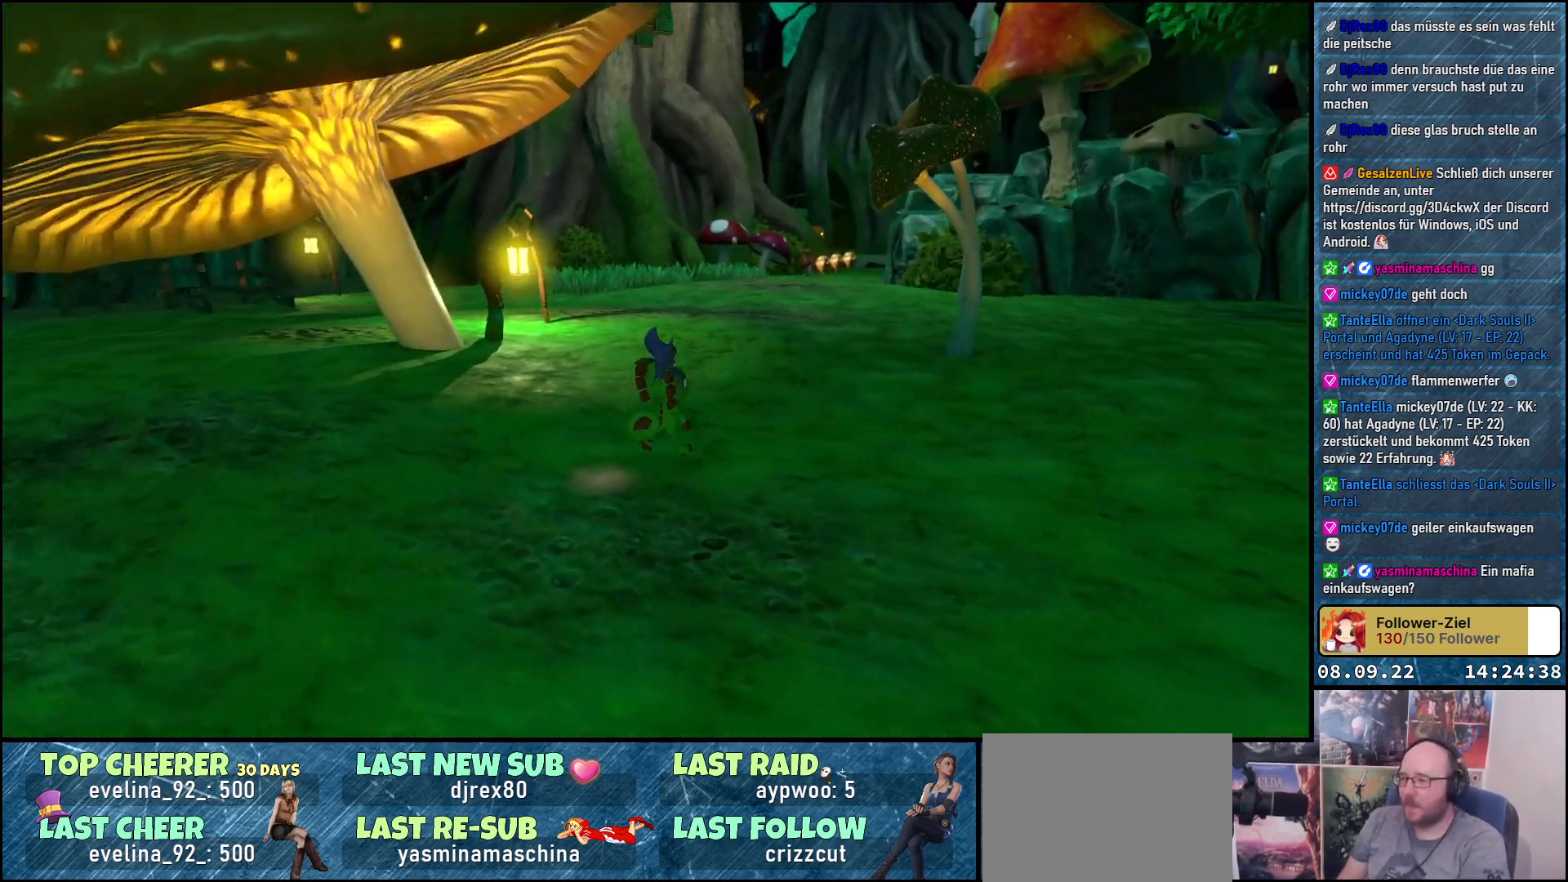
{"buttons": [], "left_stick": "up-left", "right_stick": "right", "events": [[317, "left_stick", "up-left"]]}
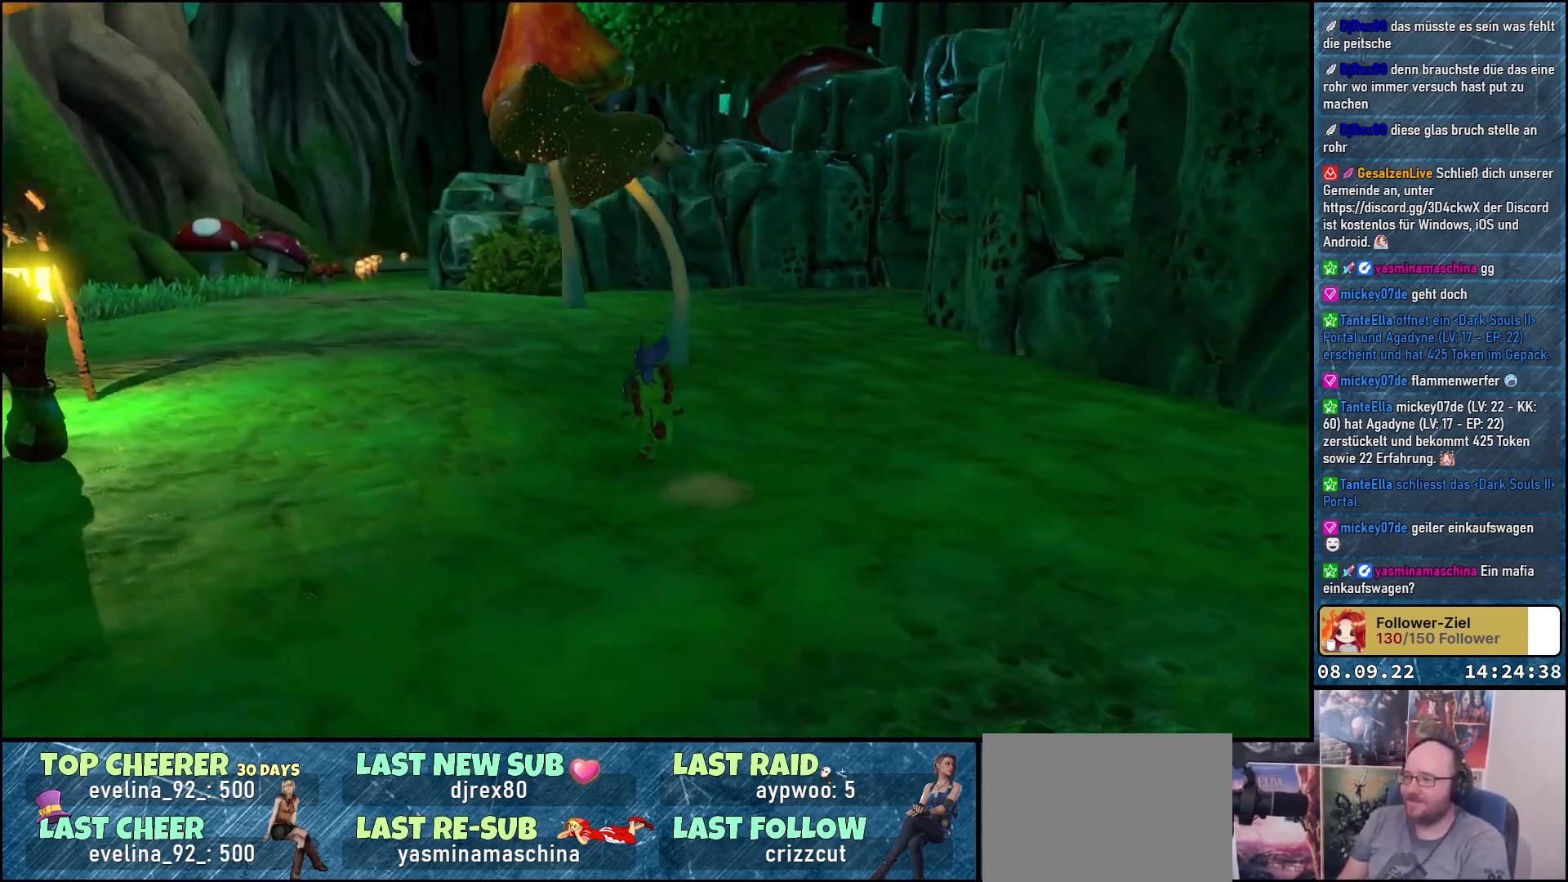
{"buttons": [], "left_stick": "up-left", "right_stick": "center", "events": [[133, "right_stick", "center"]]}
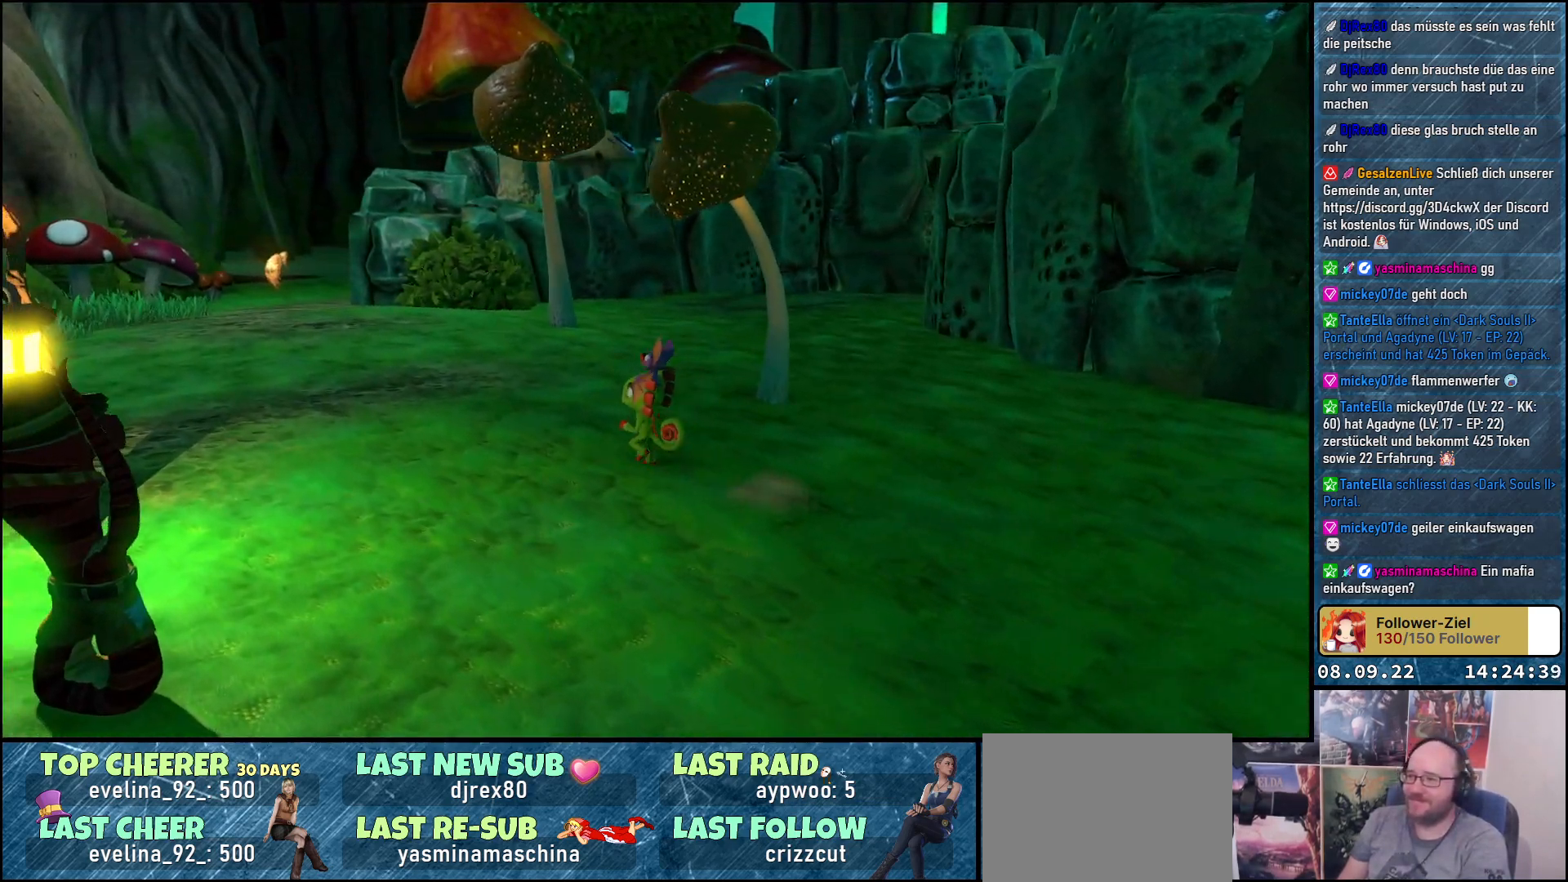
{"buttons": [], "left_stick": "up-left", "right_stick": "left", "events": [[67, "right_stick", "down-left"], [483, "right_stick", "left"]]}
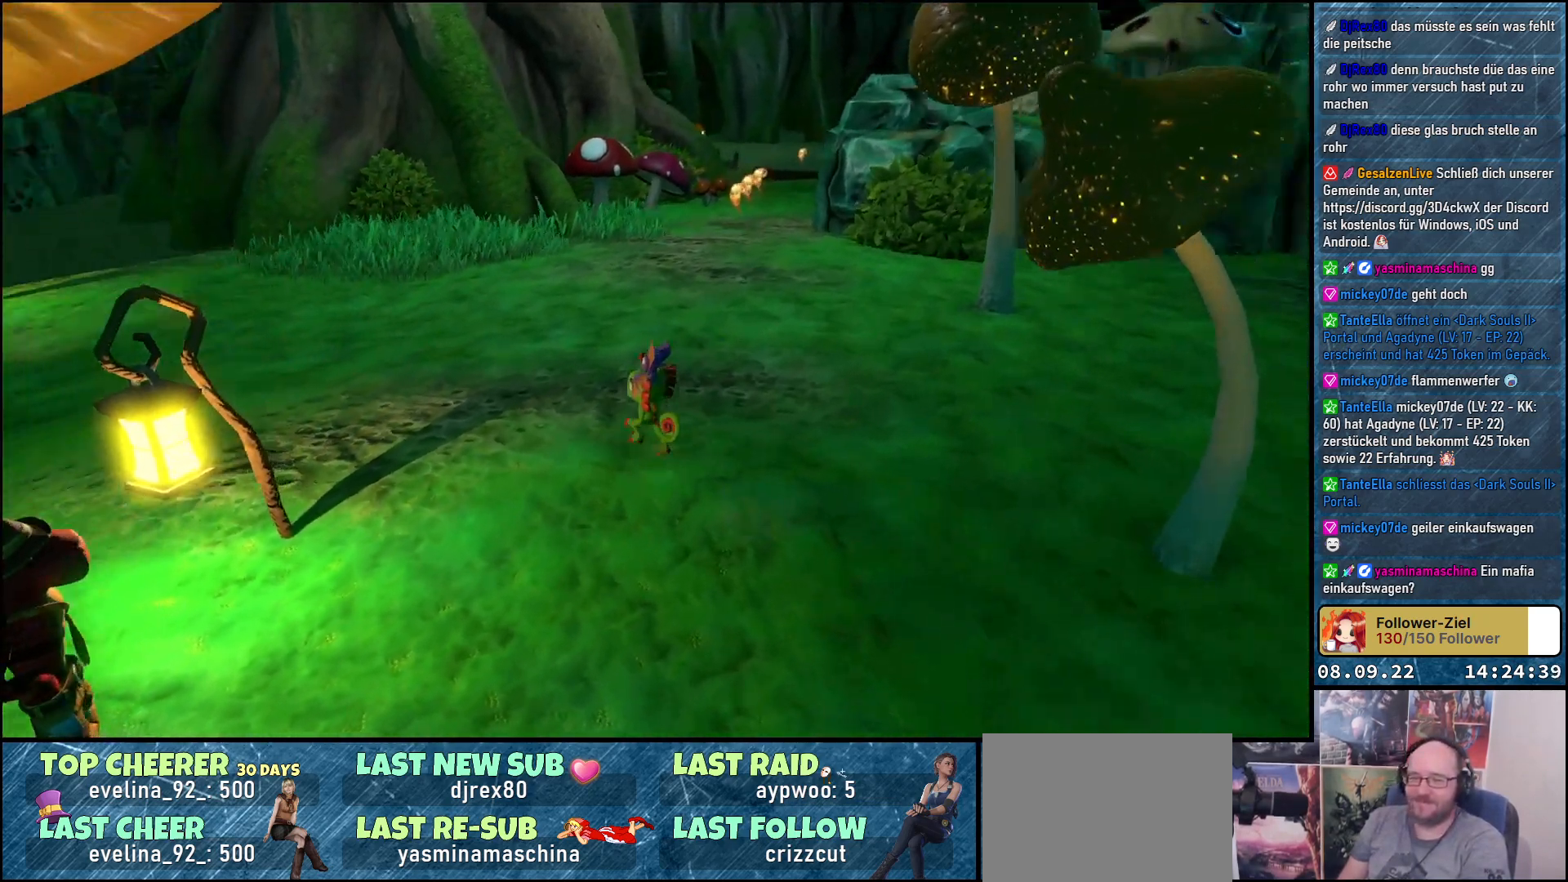
{"buttons": [], "left_stick": "up", "right_stick": "left", "events": [[200, "left_stick", "up"]]}
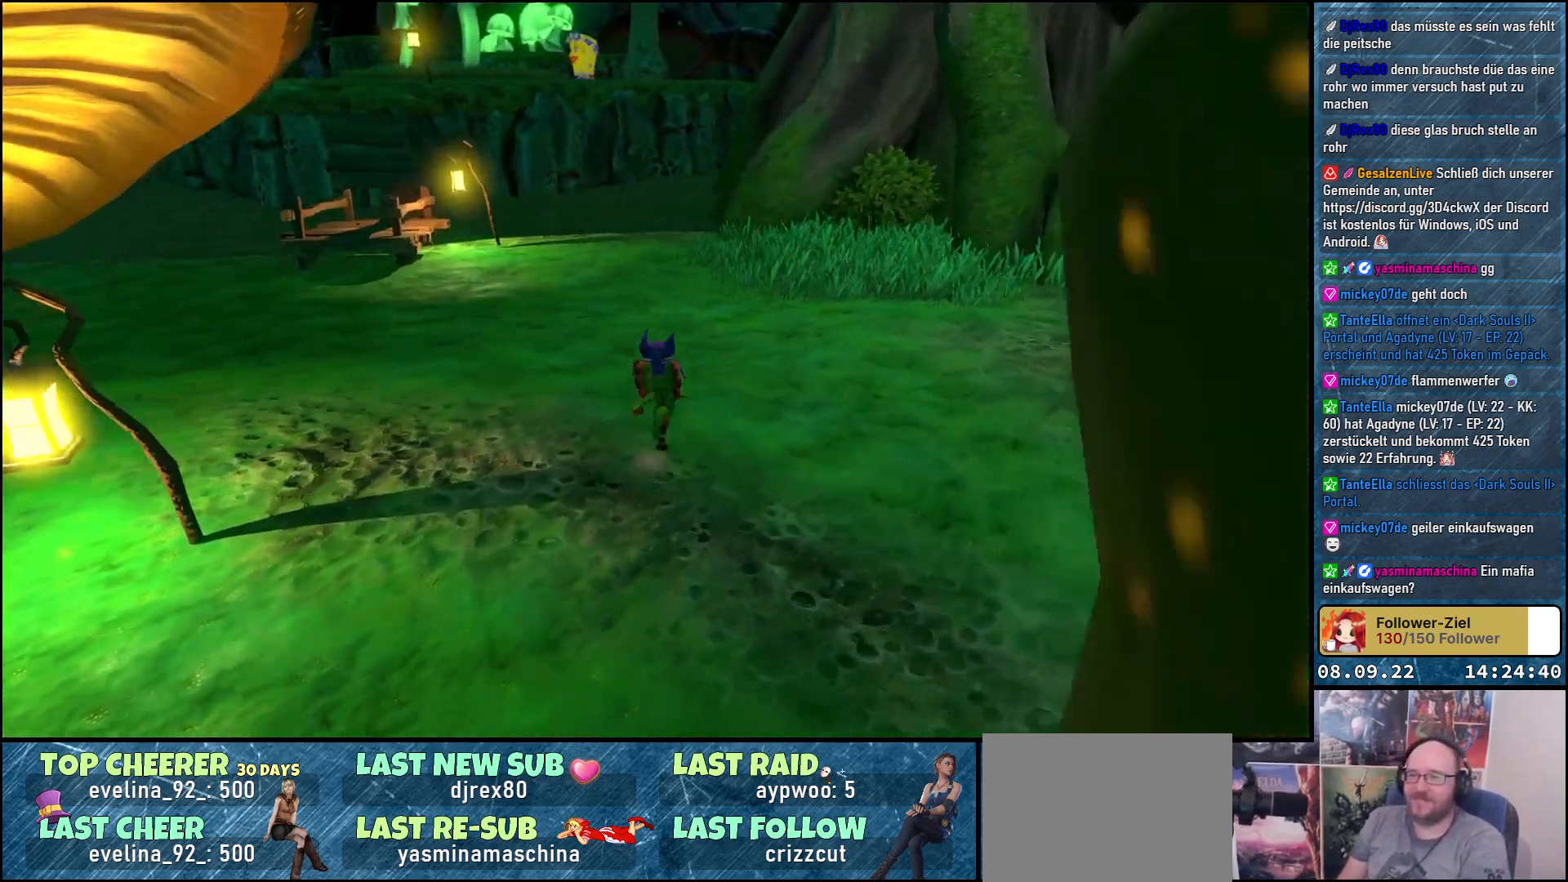
{"buttons": [], "left_stick": "up-right", "right_stick": "center", "events": [[83, "right_stick", "center"], [300, "left_stick", "up-right"]]}
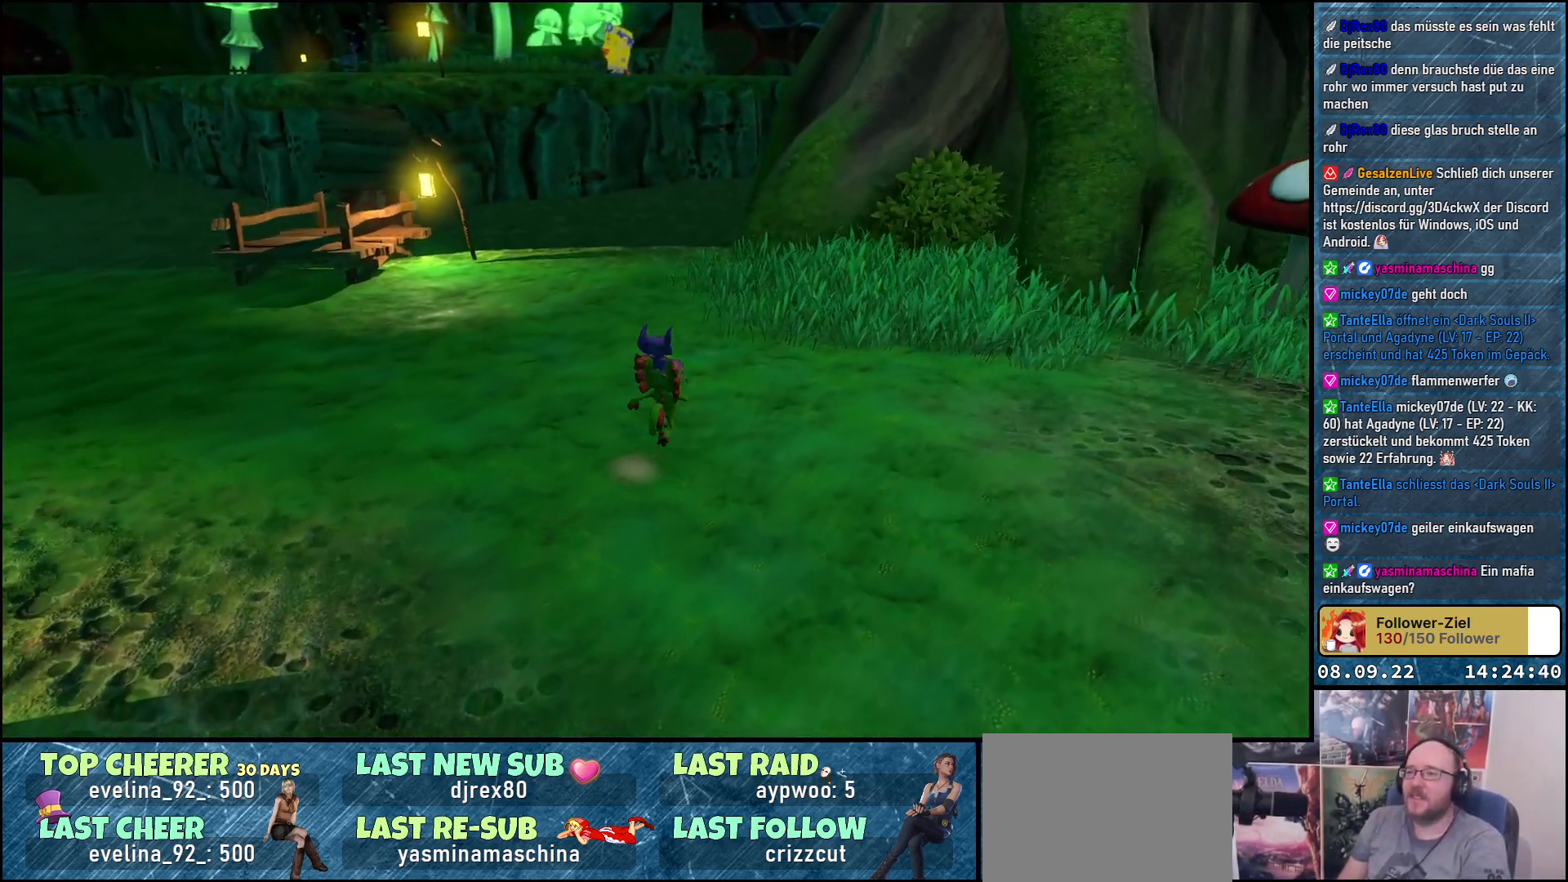
{"buttons": [], "left_stick": "up-left", "right_stick": "left", "events": [[150, "right_stick", "left"], [267, "left_stick", "up-left"]]}
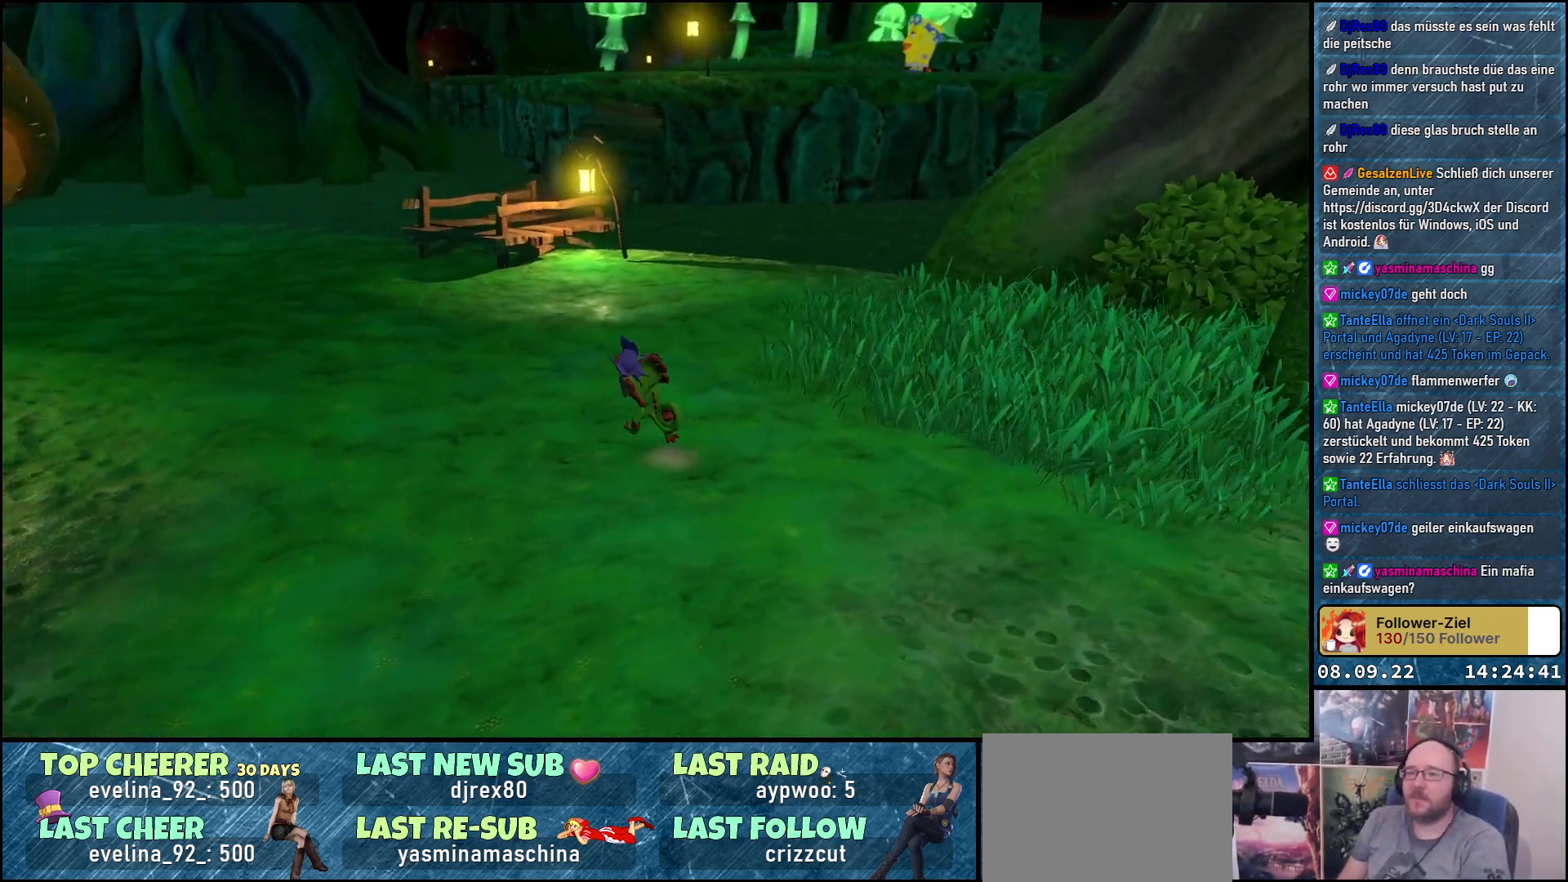
{"buttons": [], "left_stick": "center", "right_stick": "center", "events": [[17, "left_stick", "center"], [233, "right_stick", "center"]]}
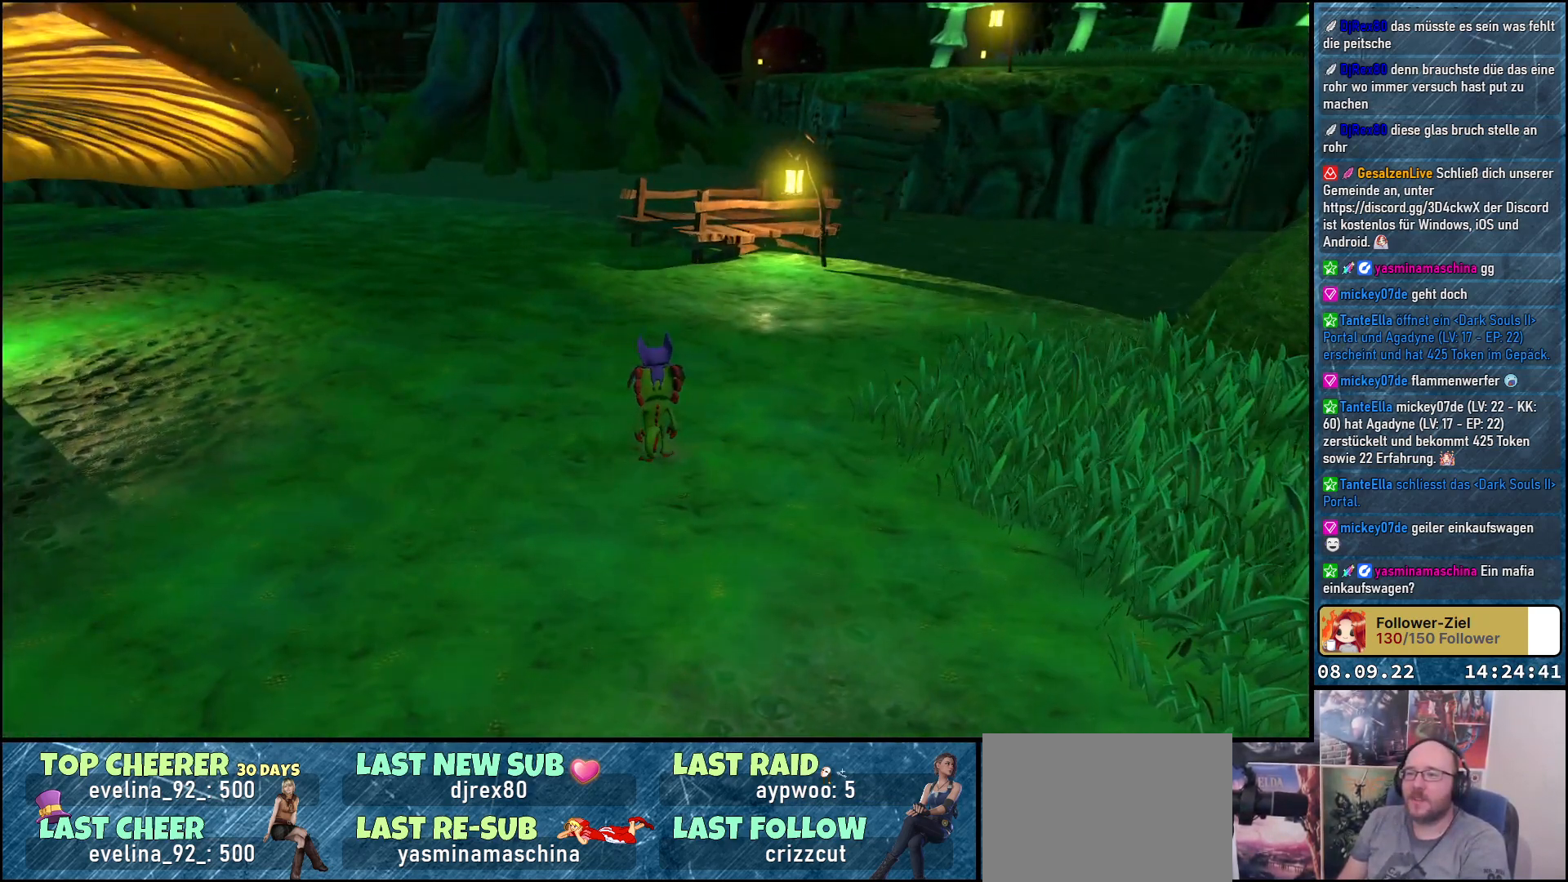
{"buttons": [], "left_stick": "right", "right_stick": "right", "events": [[67, "left_stick", "right"], [183, "right_stick", "right"]]}
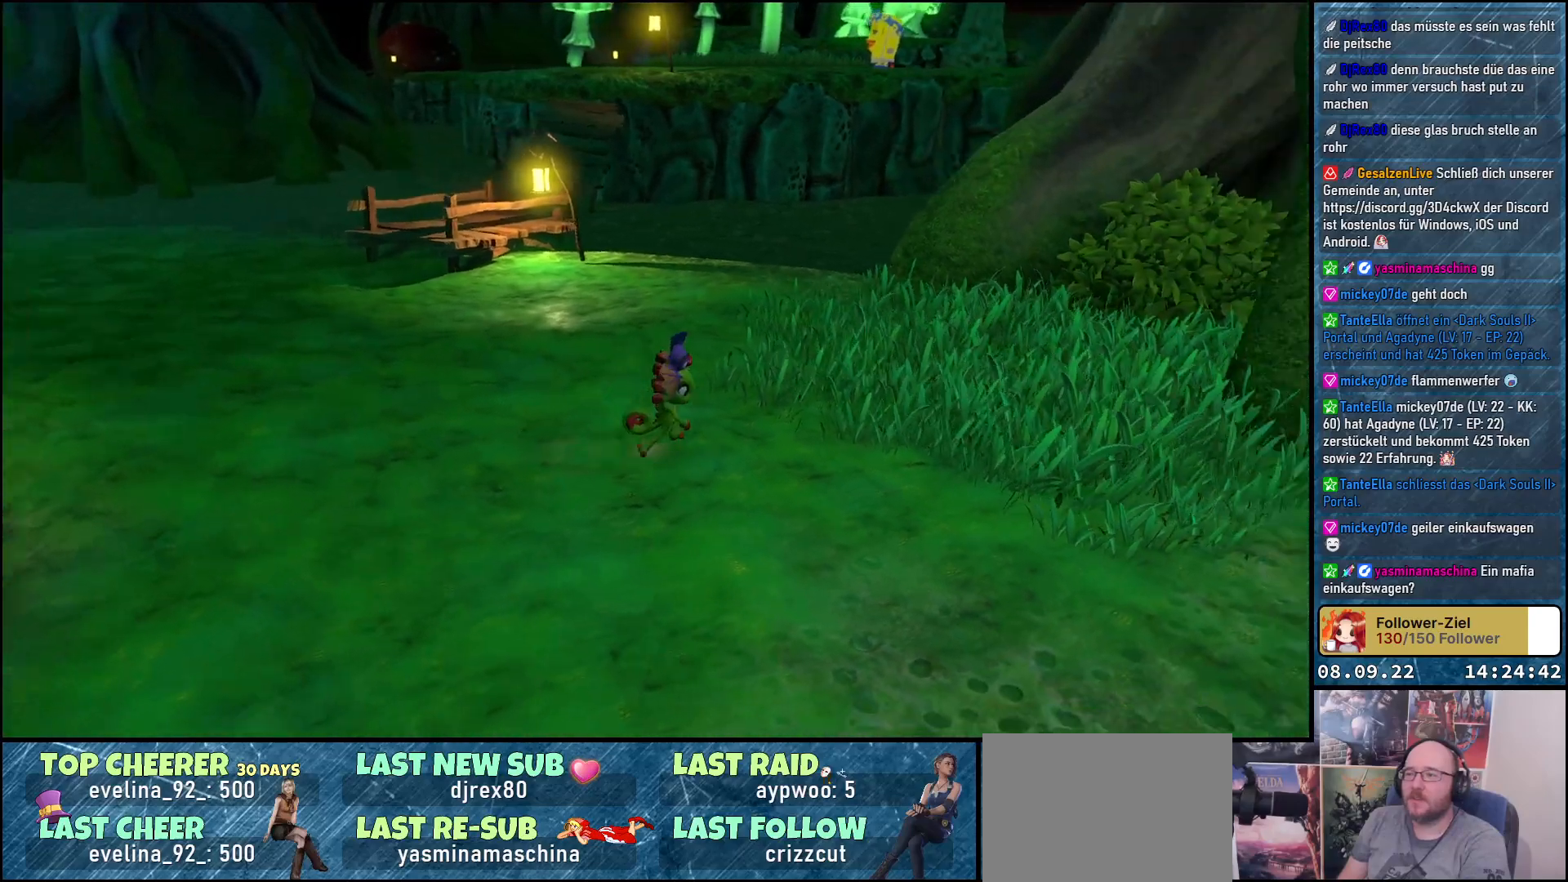
{"buttons": [], "left_stick": "up-right", "right_stick": "right", "events": [[183, "left_stick", "up-right"]]}
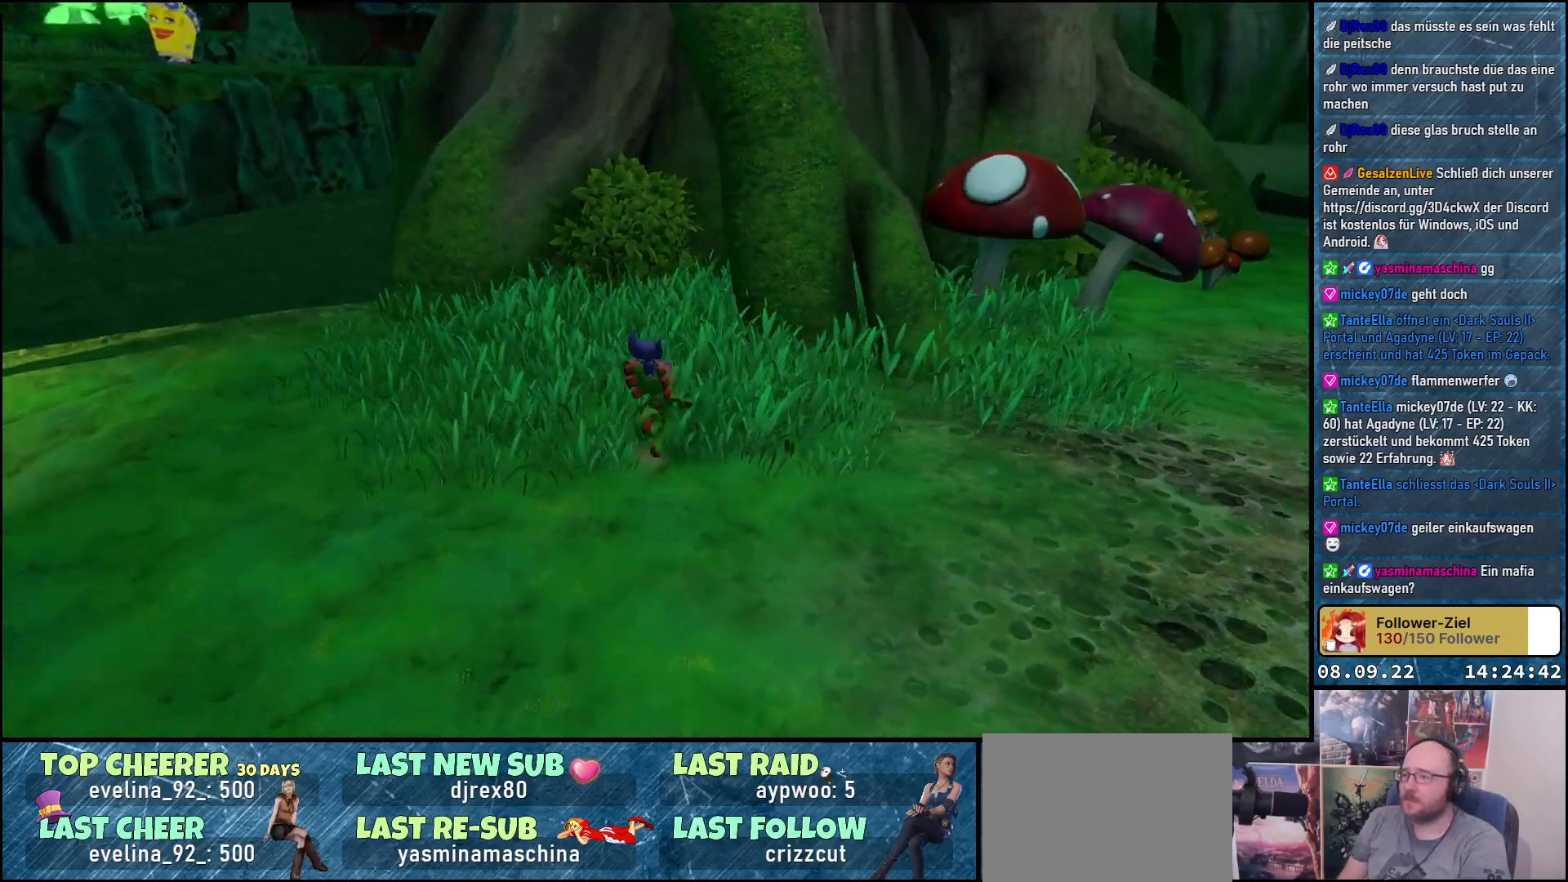
{"buttons": [], "left_stick": "up-right", "right_stick": "right", "events": []}
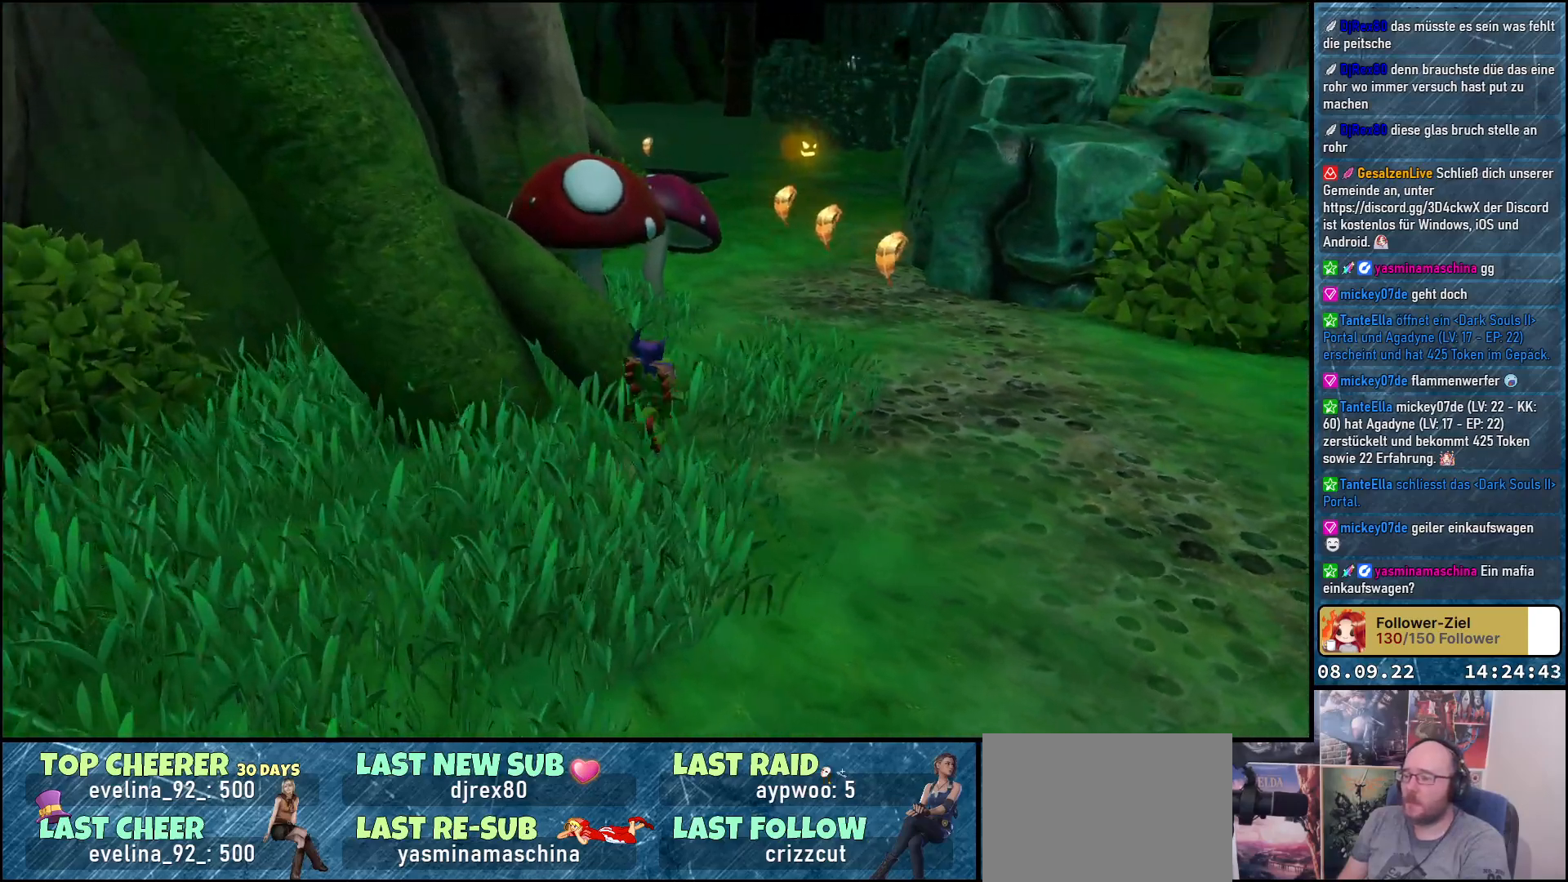
{"buttons": [], "left_stick": "up-right", "right_stick": "center", "events": [[200, "right_stick", "center"]]}
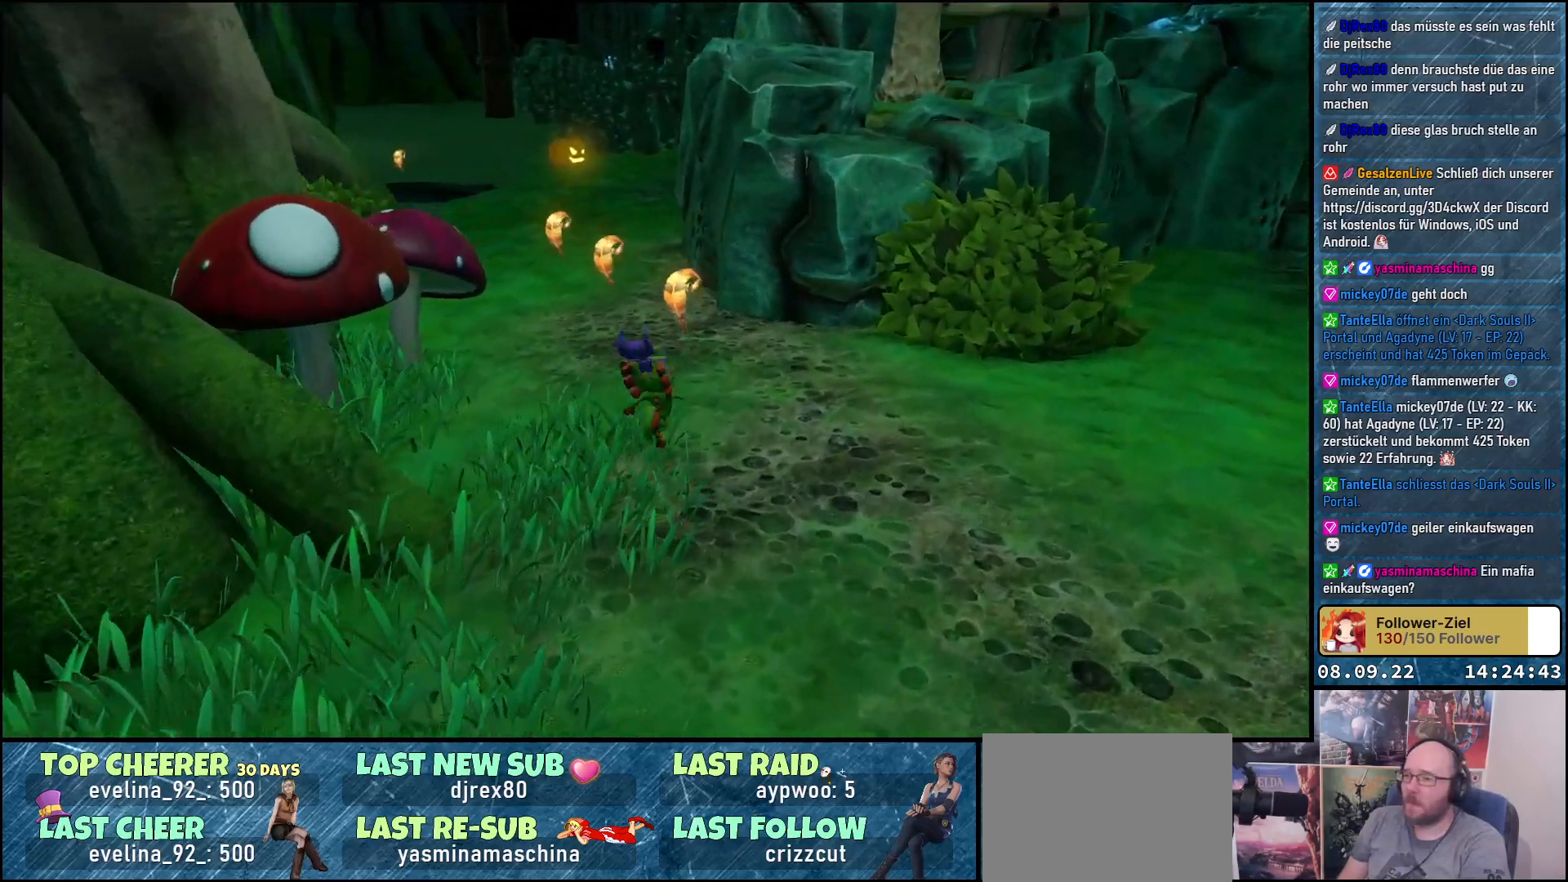
{"buttons": [], "left_stick": "up", "right_stick": "center", "events": [[50, "left_stick", "up"]]}
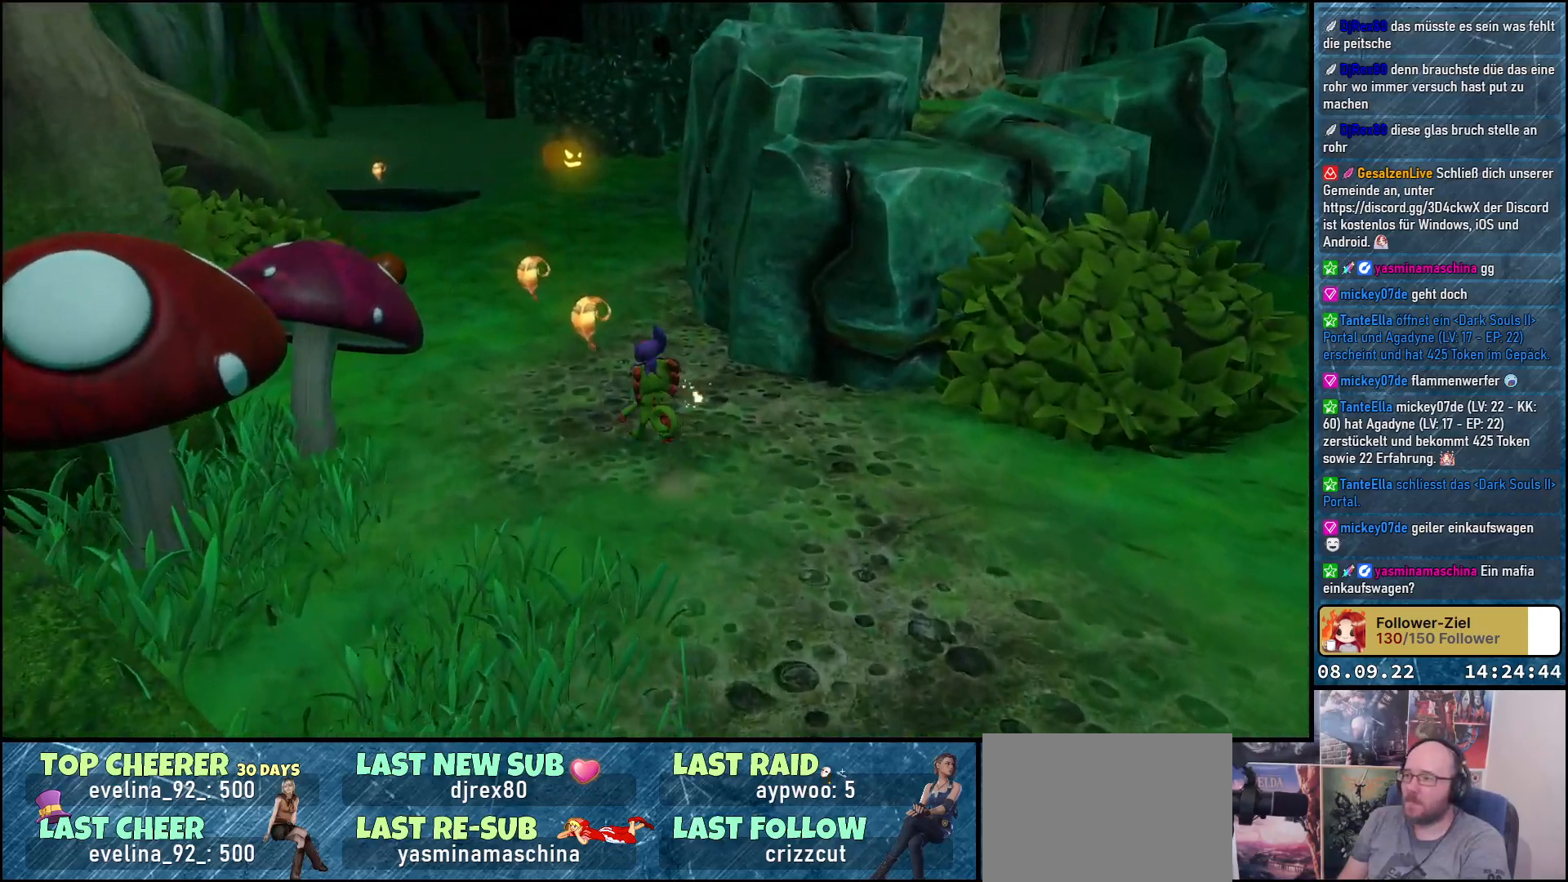
{"buttons": [], "left_stick": "up", "right_stick": "center", "events": []}
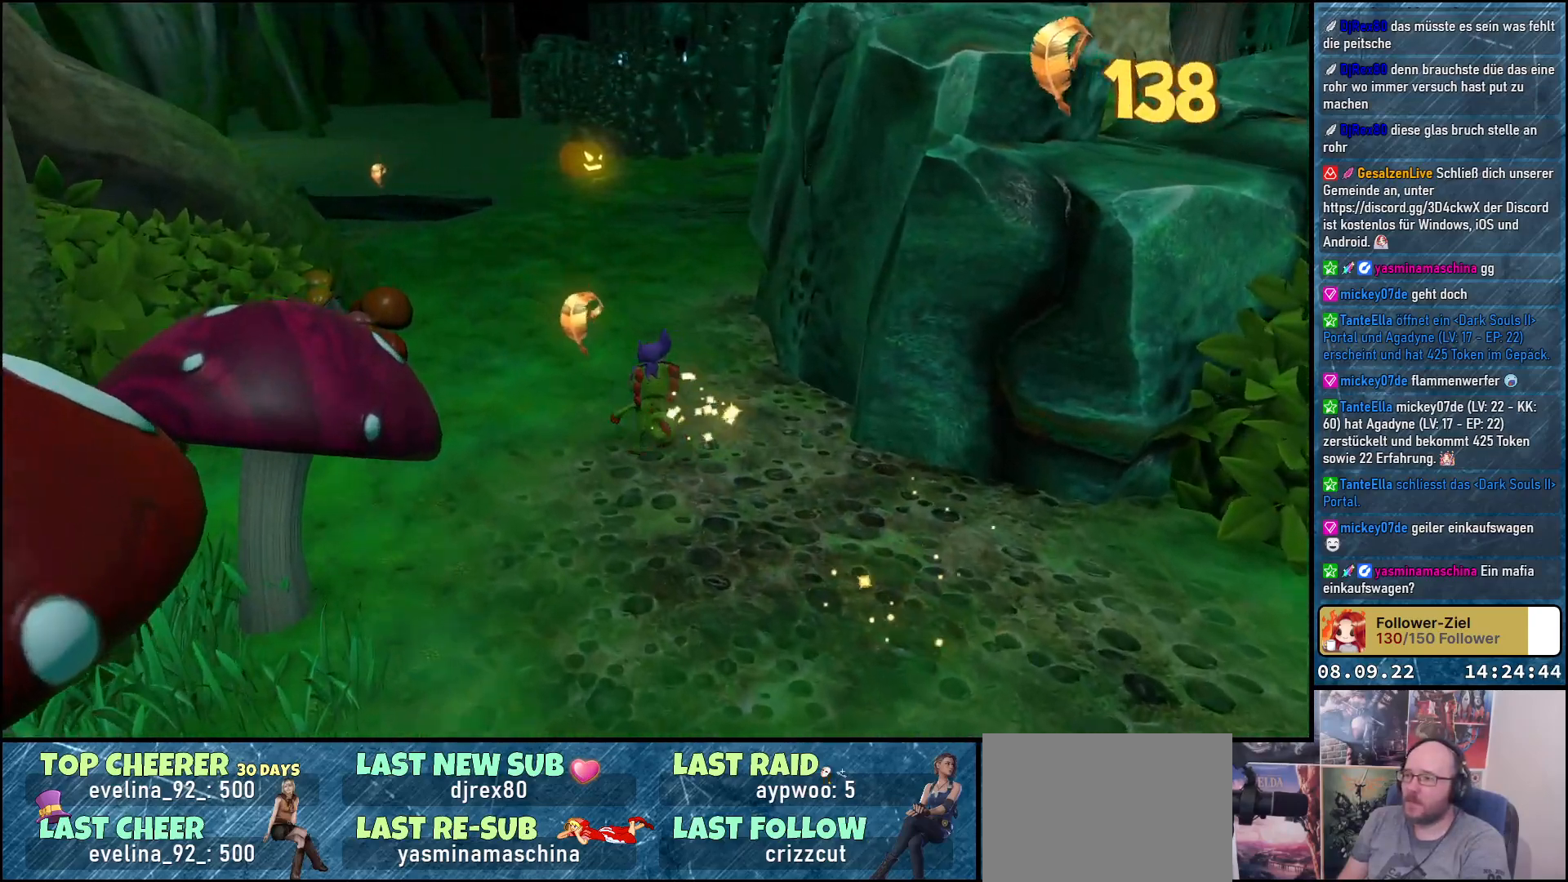
{"buttons": [], "left_stick": "up", "right_stick": "right", "events": [[300, "right_stick", "right"]]}
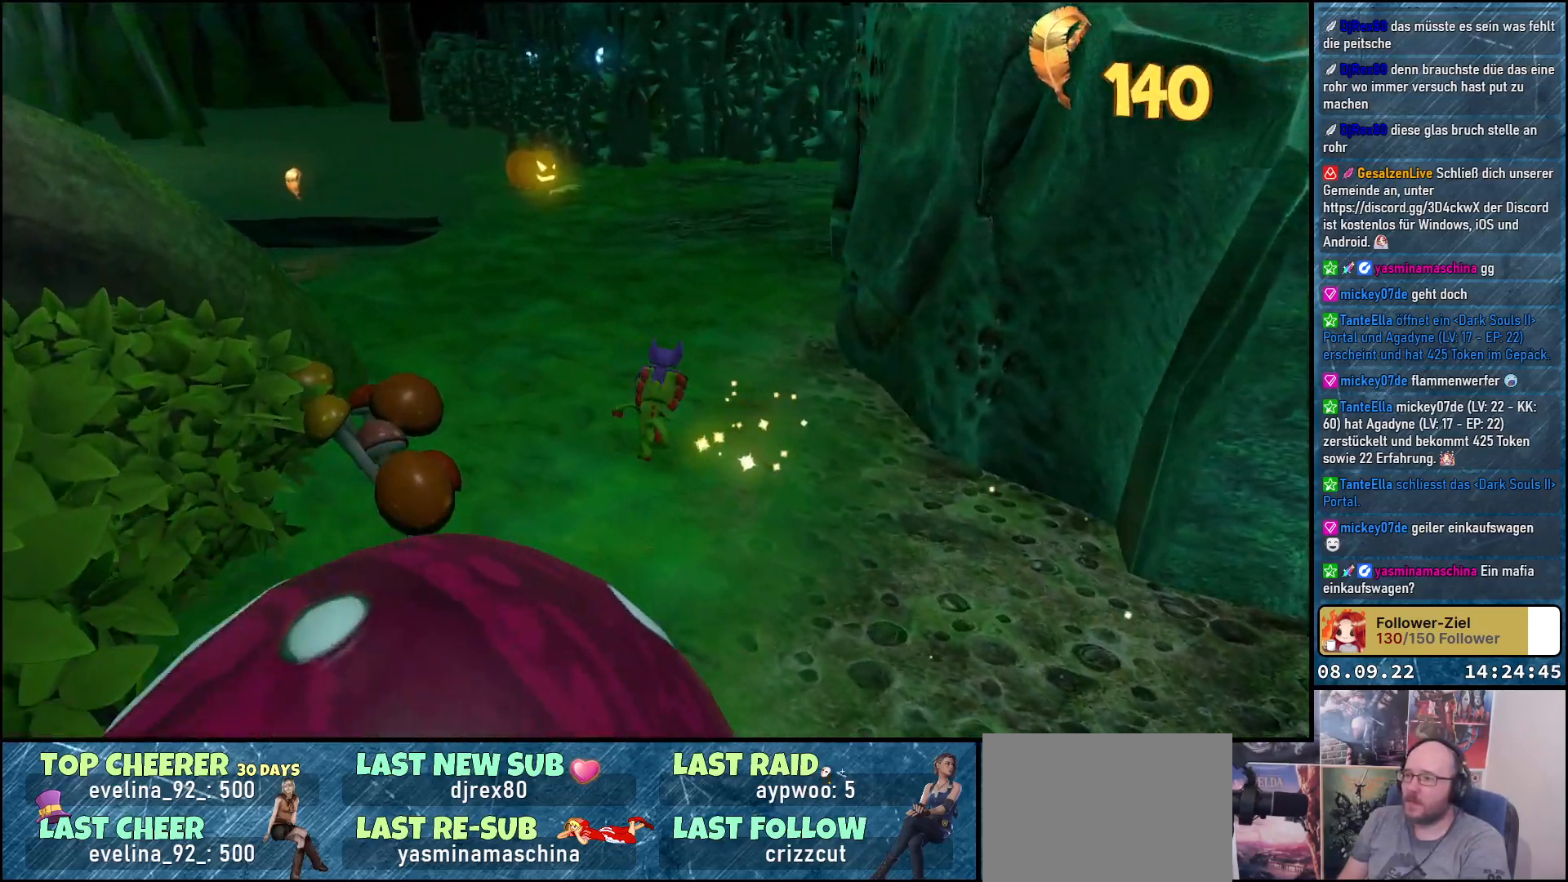
{"buttons": [], "left_stick": "up-left", "right_stick": "right", "events": [[300, "left_stick", "up-left"]]}
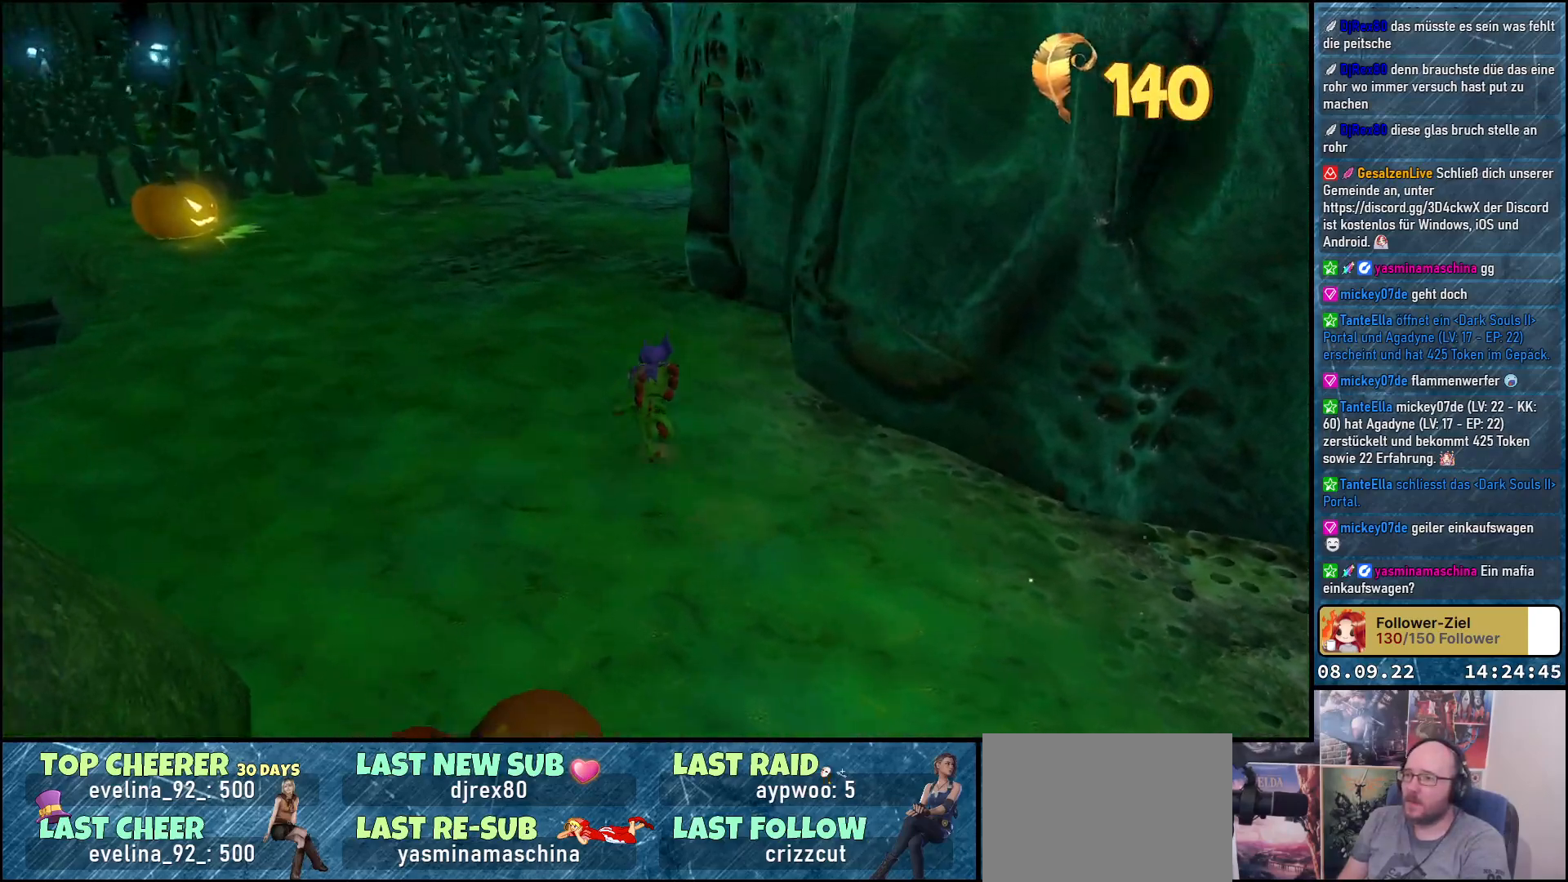
{"buttons": [], "left_stick": "up-left", "right_stick": "up-right", "events": [[67, "right_stick", "center"], [383, "right_stick", "up-right"]]}
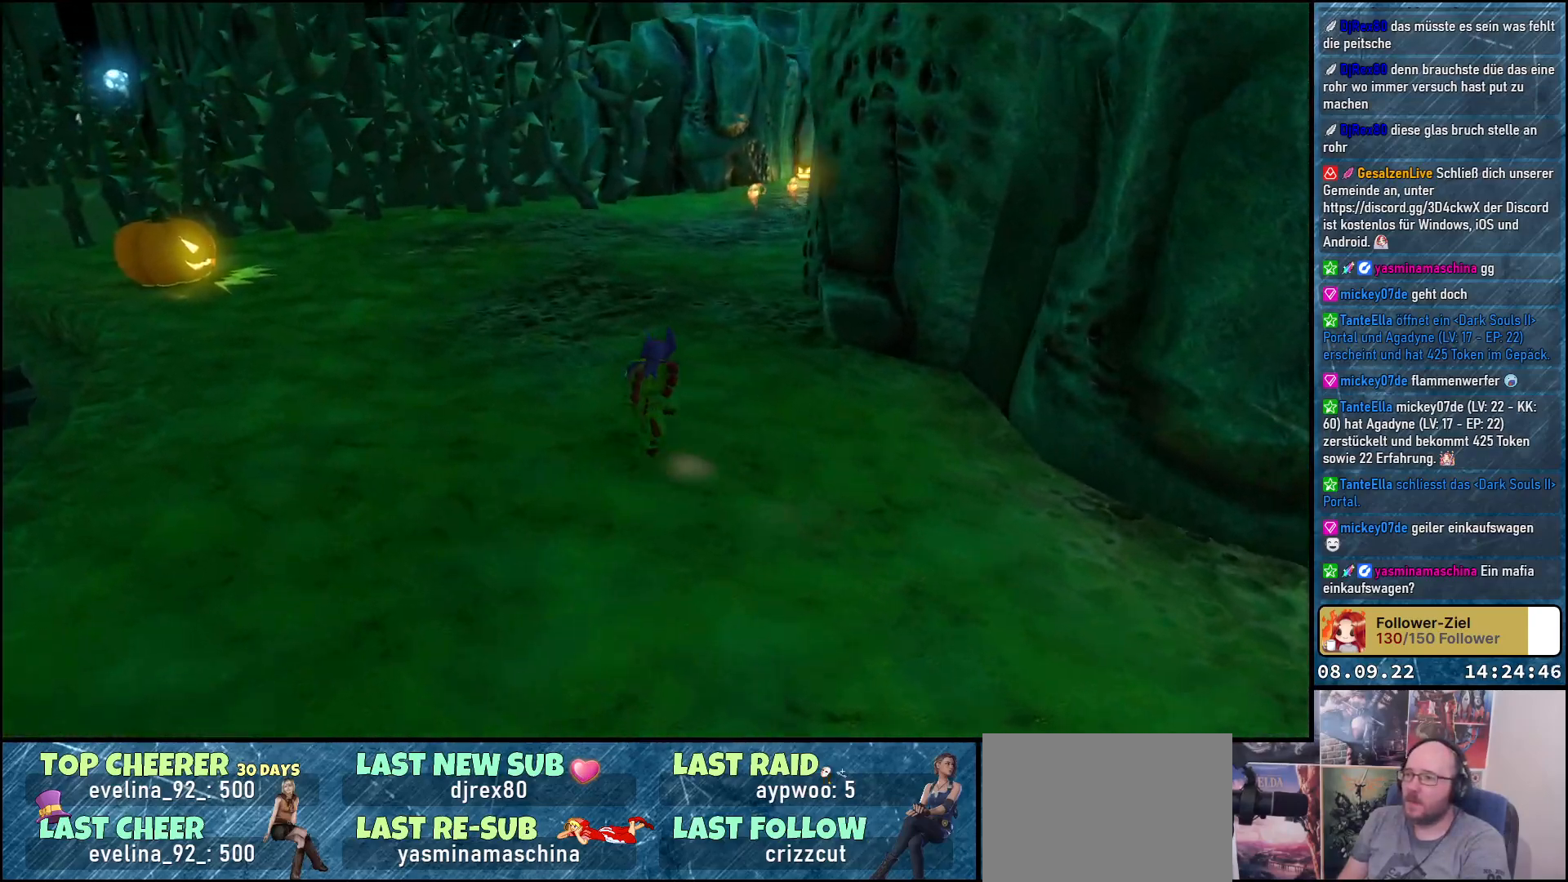
{"buttons": [], "left_stick": "up-left", "right_stick": "right", "events": [[233, "right_stick", "right"]]}
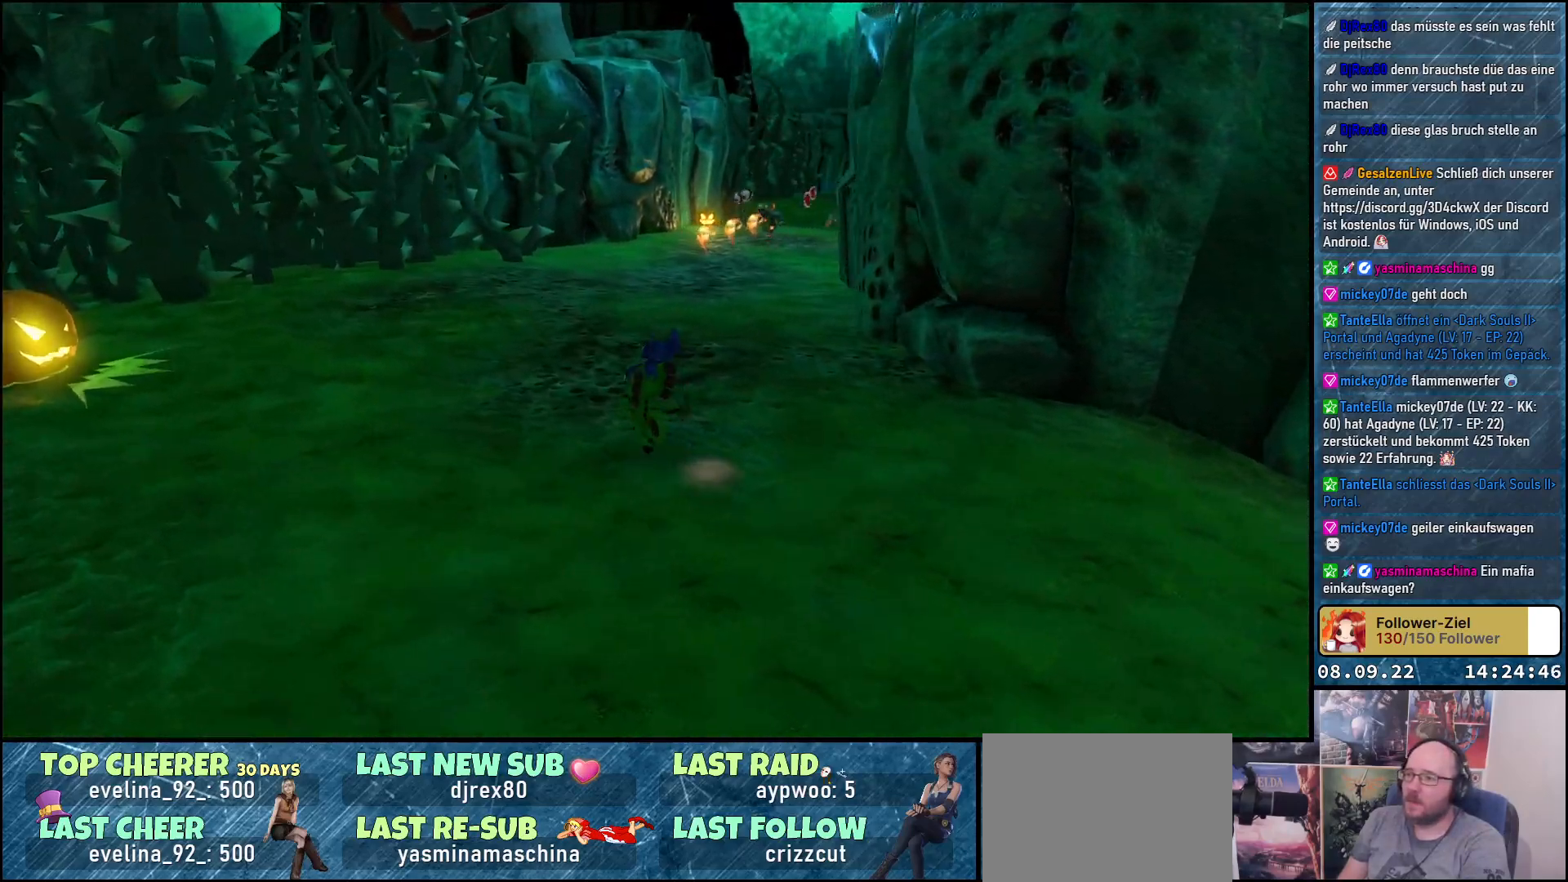
{"buttons": [], "left_stick": "up-left", "right_stick": "right", "events": []}
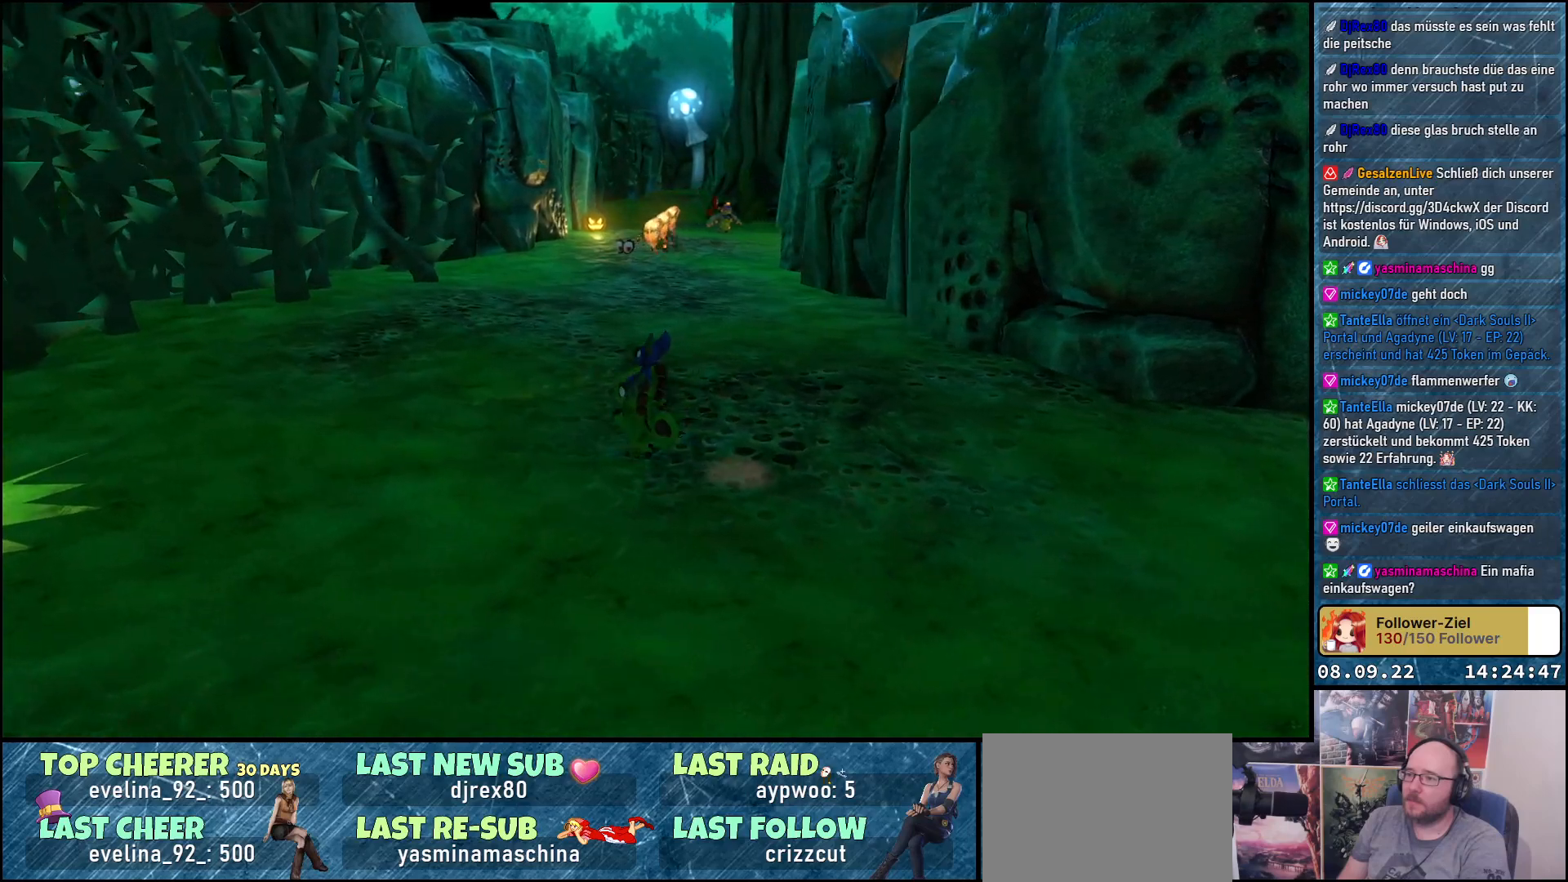
{"buttons": [], "left_stick": "center", "right_stick": "left", "events": [[117, "right_stick", "center"], [167, "left_stick", "center"], [483, "right_stick", "left"]]}
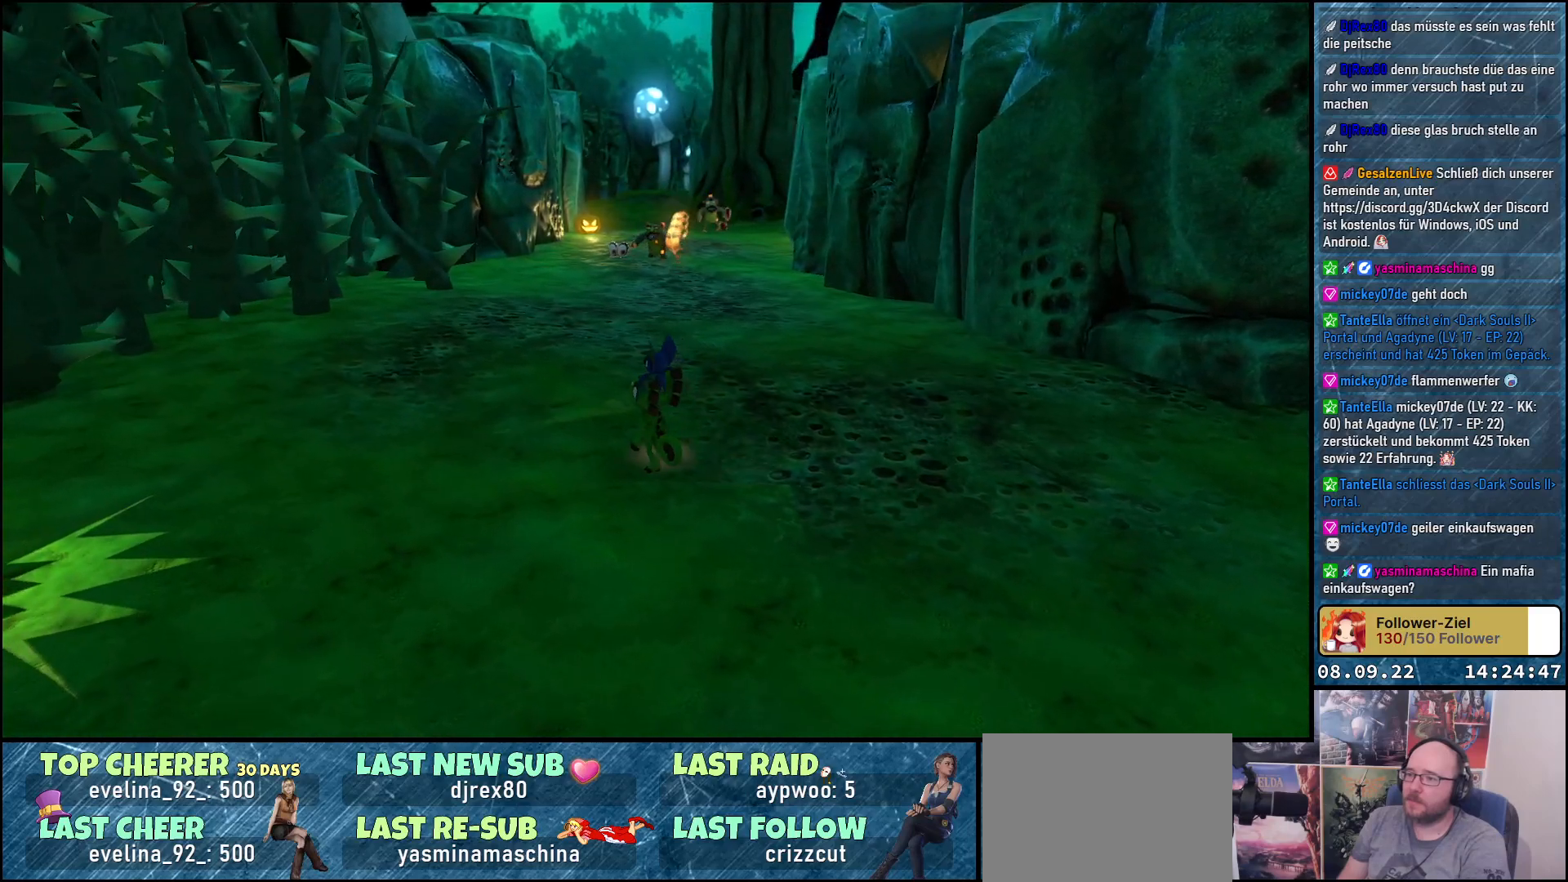
{"buttons": [], "left_stick": "center", "right_stick": "left", "events": []}